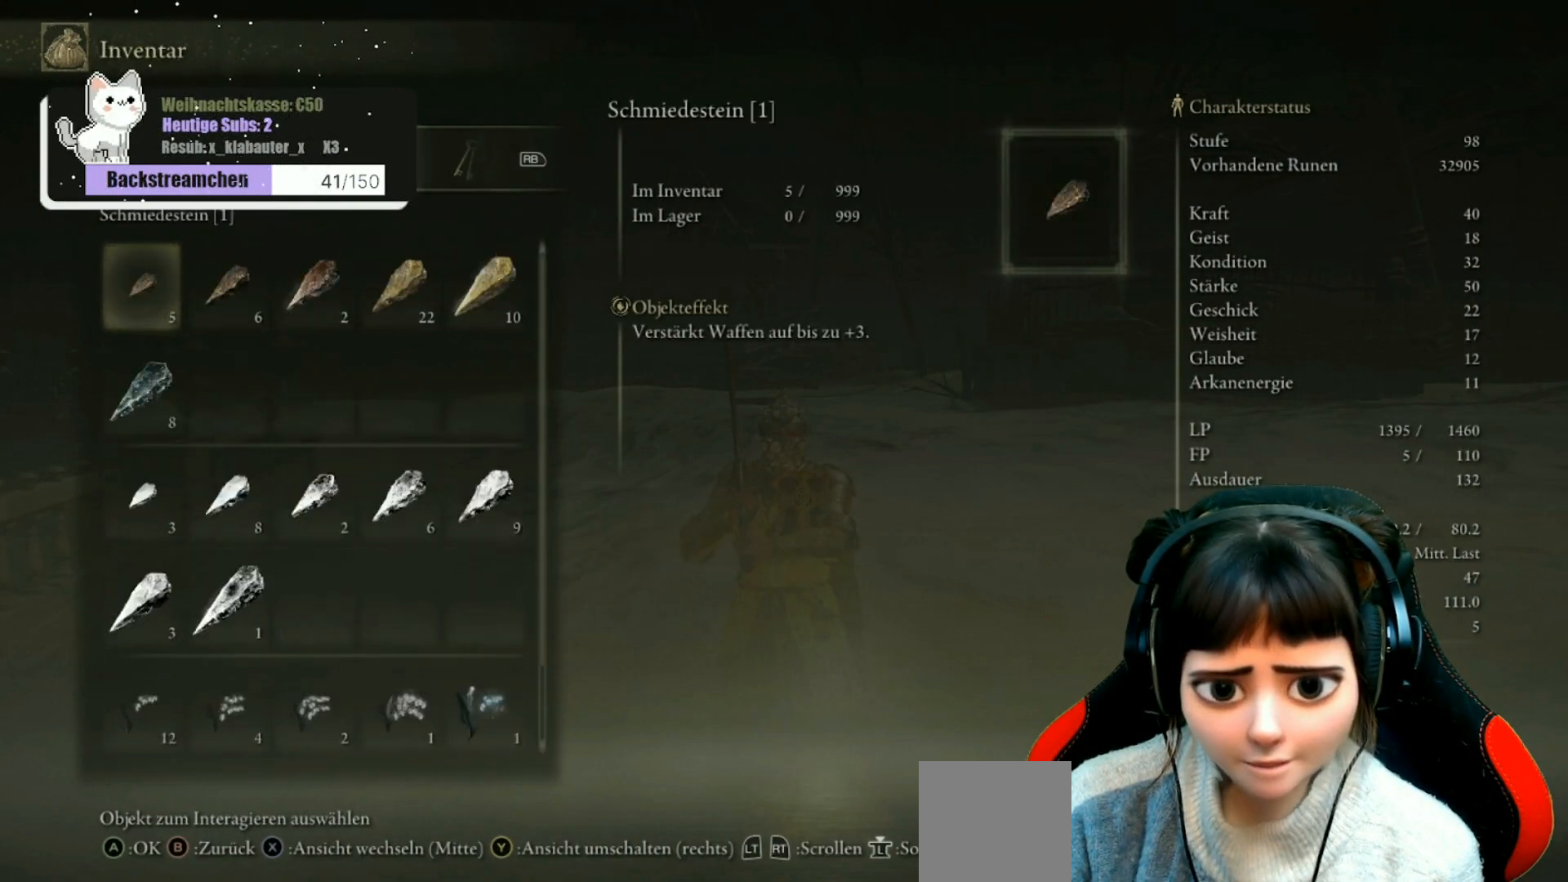
Gameplay with a controller (Xbox layout); each line is a JSON object with the inputs held at the frame after it. "events" lists button and stick changes between this image and that frame as [ms after this image, input, new state], when the widget could be followed in between.
{"buttons": ["R1"], "left_stick": "center", "right_stick": "center", "events": [[50, "R1", "up"], [433, "R1", "down"]]}
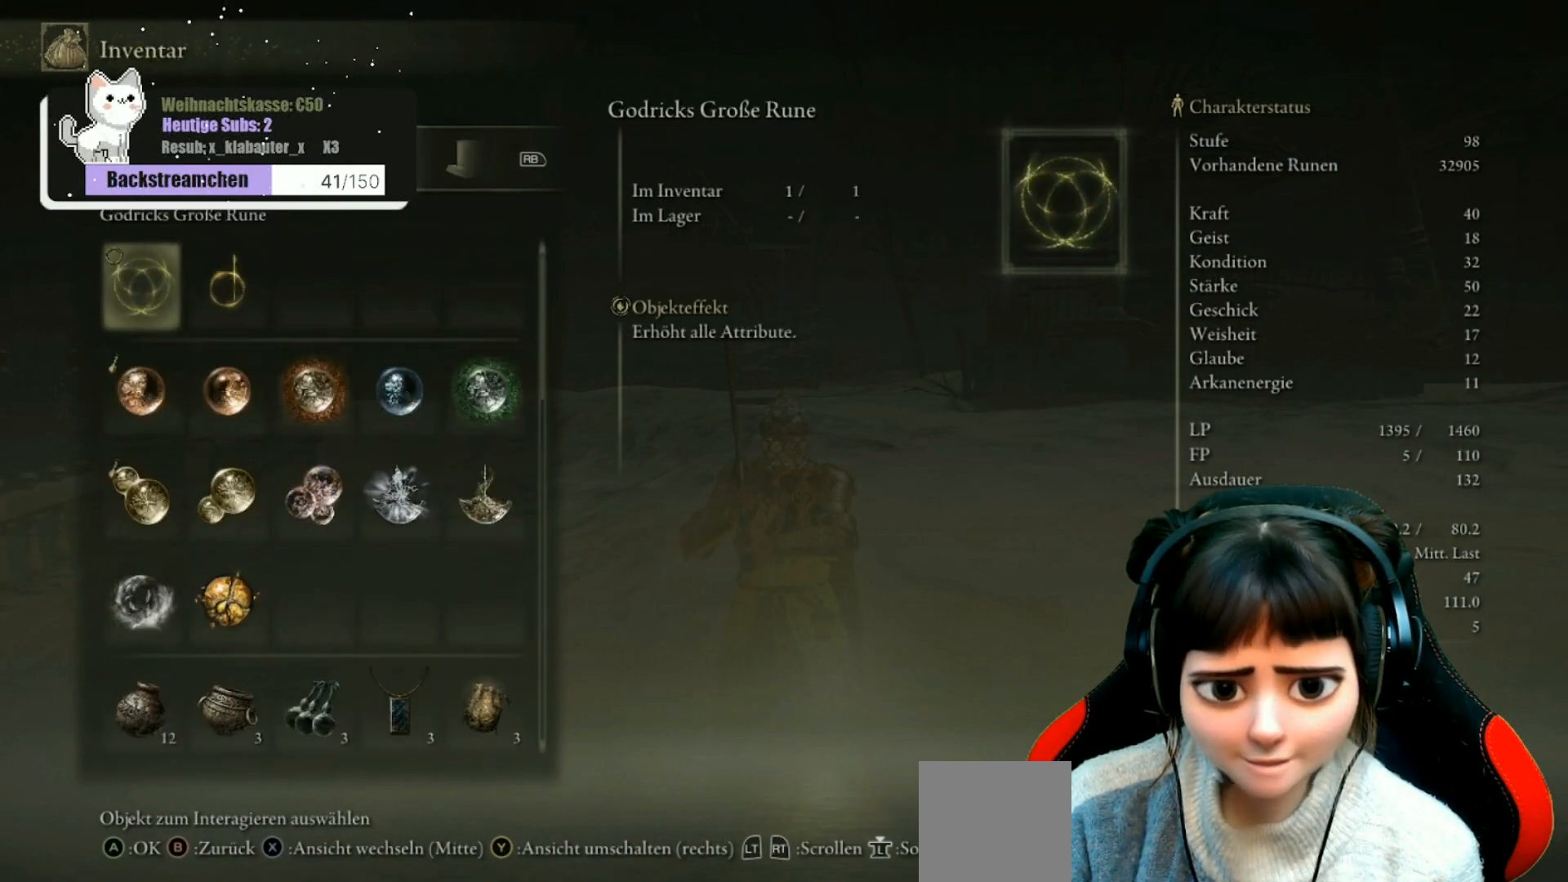
{"buttons": [], "left_stick": "center", "right_stick": "center", "events": [[67, "R1", "up"]]}
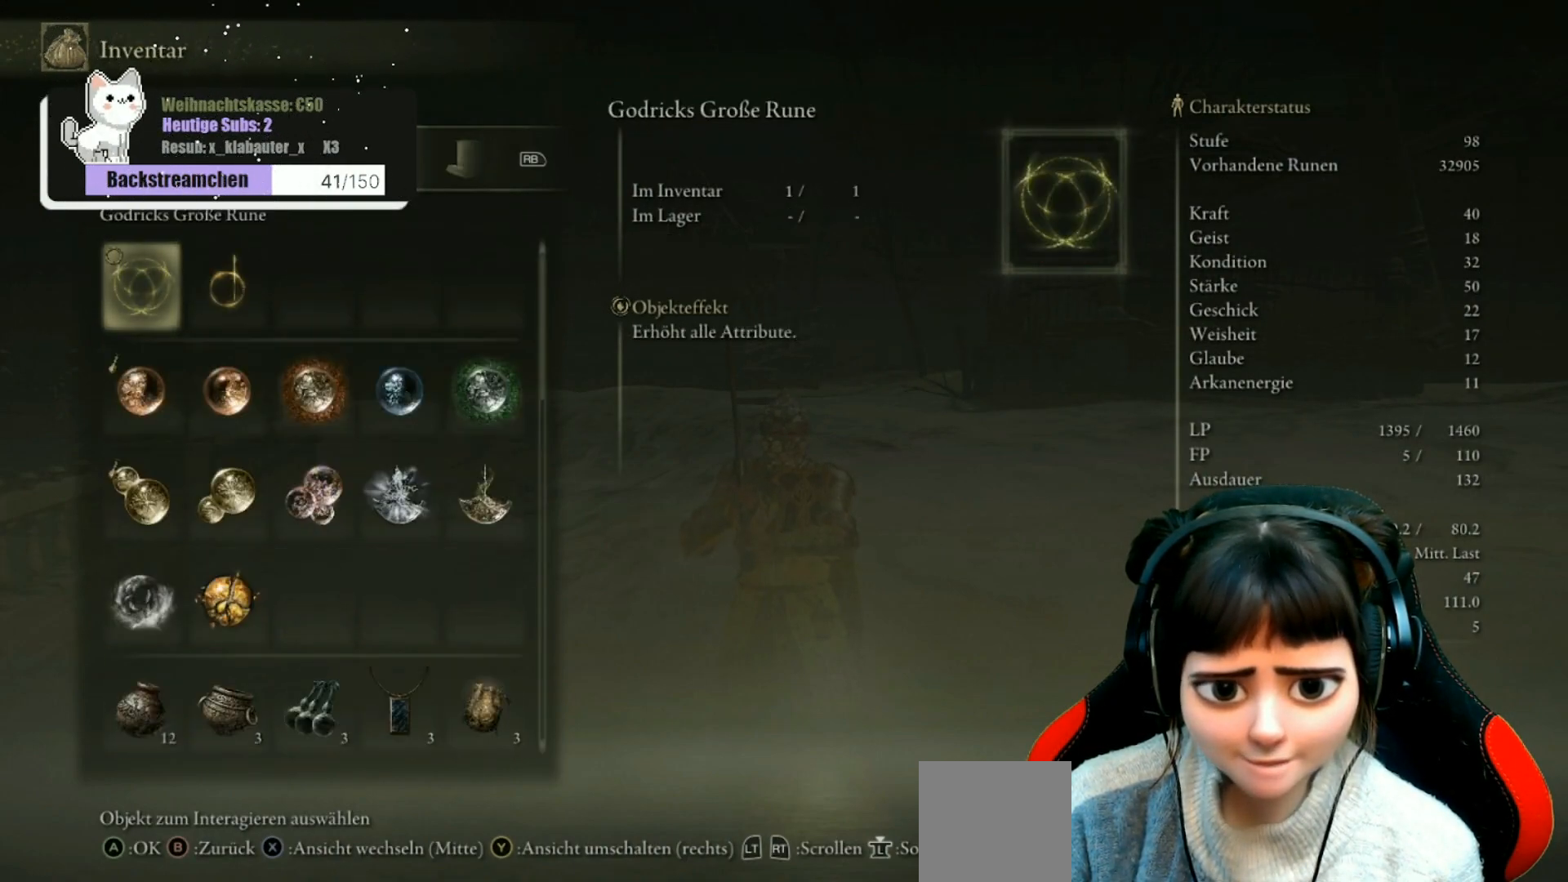
{"buttons": ["DPAD_DOWN"], "left_stick": "center", "right_stick": "center", "events": [[300, "DPAD_DOWN", "down"]]}
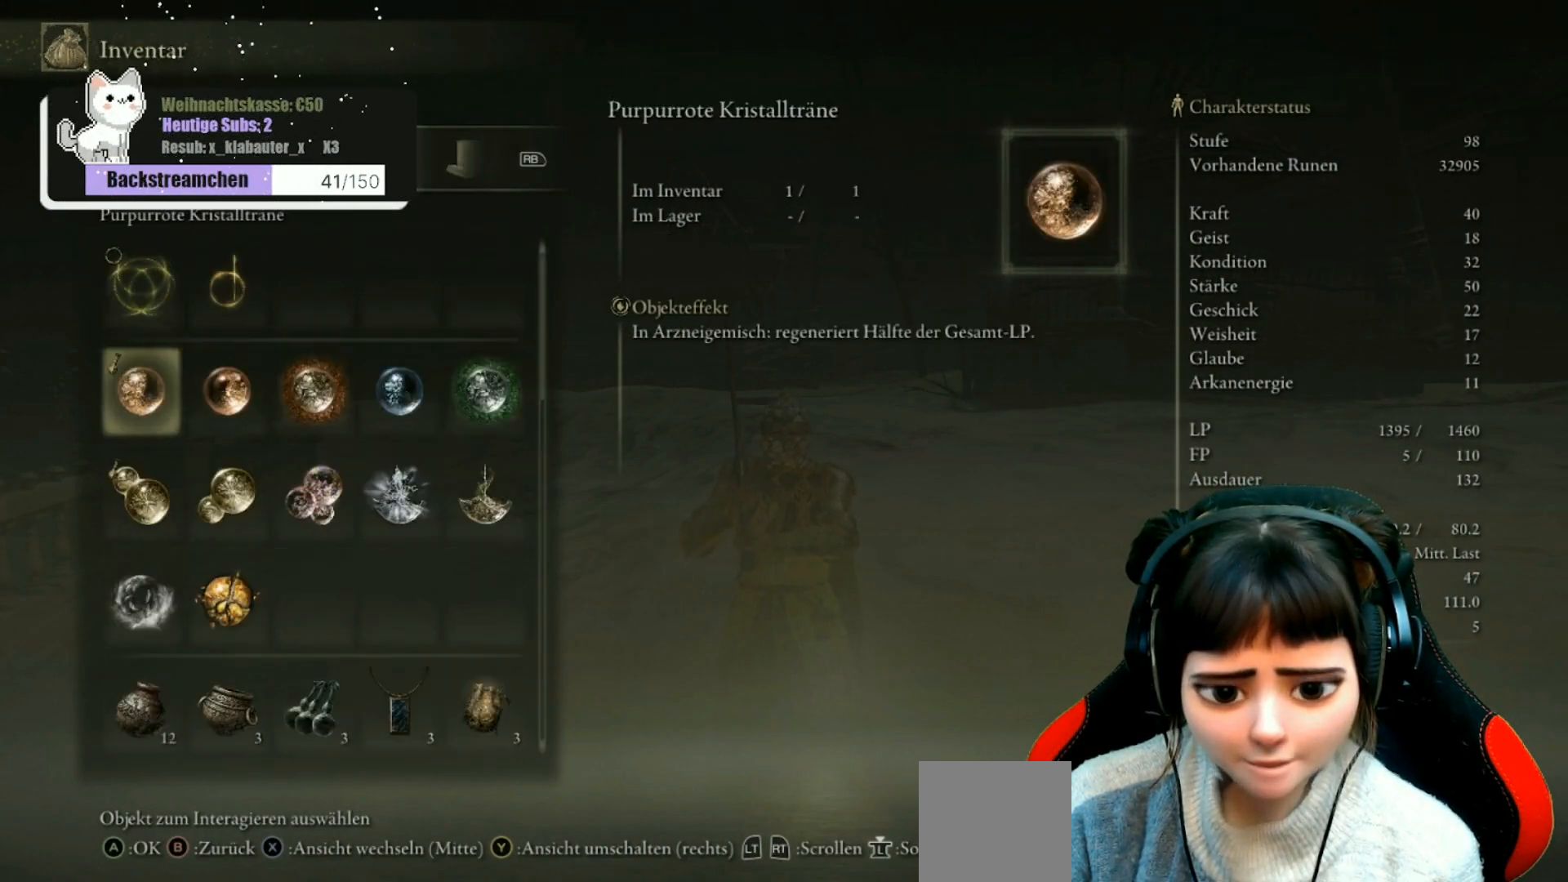
{"buttons": ["DPAD_RIGHT"], "left_stick": "center", "right_stick": "center", "events": [[233, "DPAD_DOWN", "up"], [500, "DPAD_RIGHT", "down"]]}
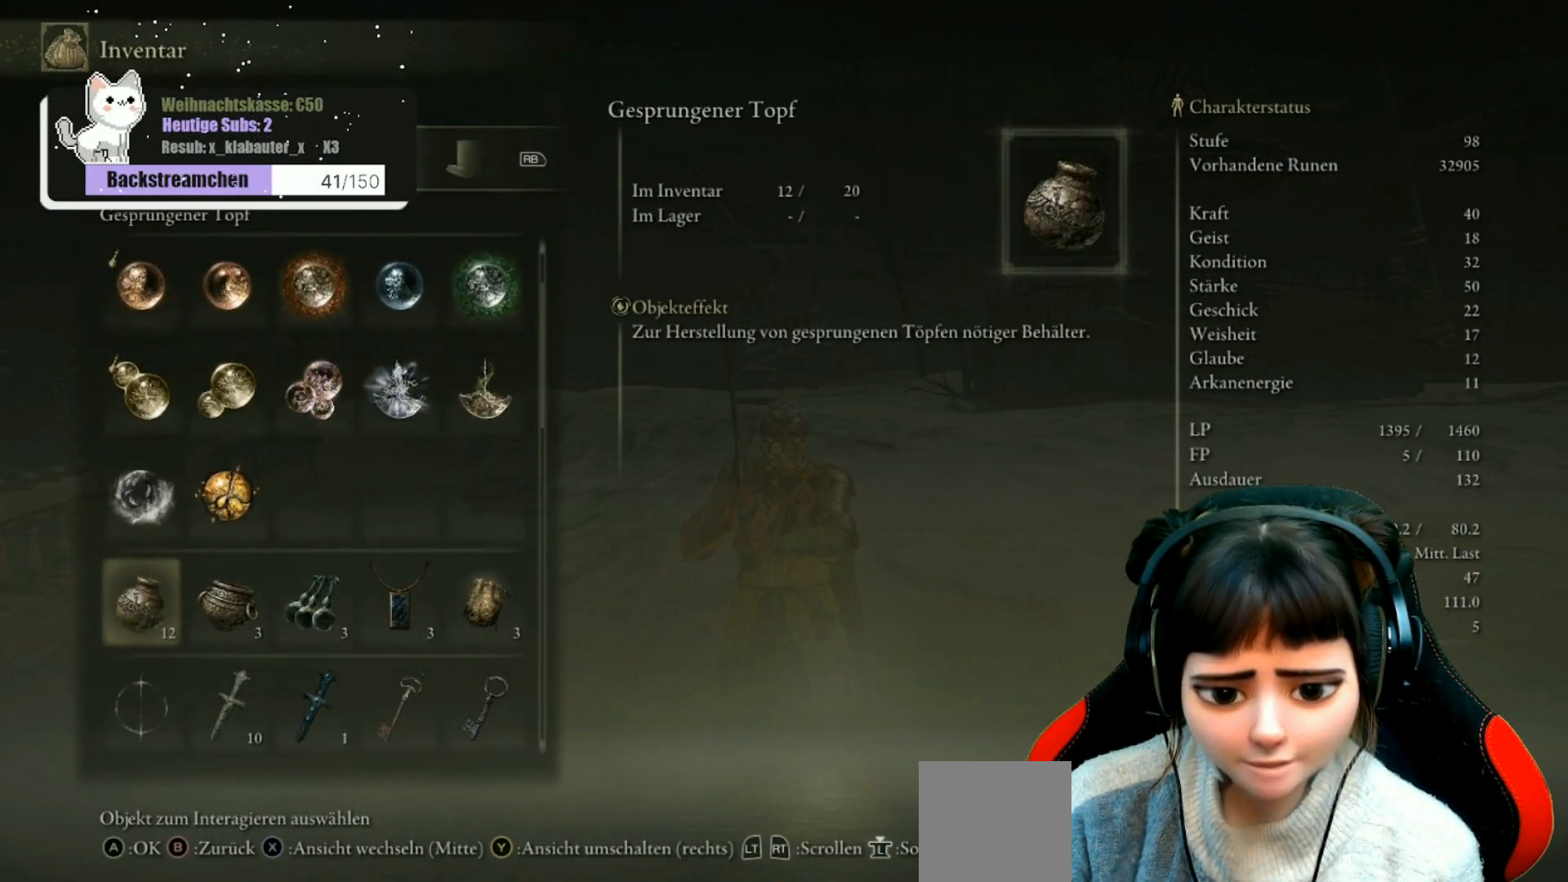
{"buttons": [], "left_stick": "center", "right_stick": "center", "events": [[100, "DPAD_RIGHT", "up"], [200, "DPAD_RIGHT", "down"], [283, "DPAD_RIGHT", "up"]]}
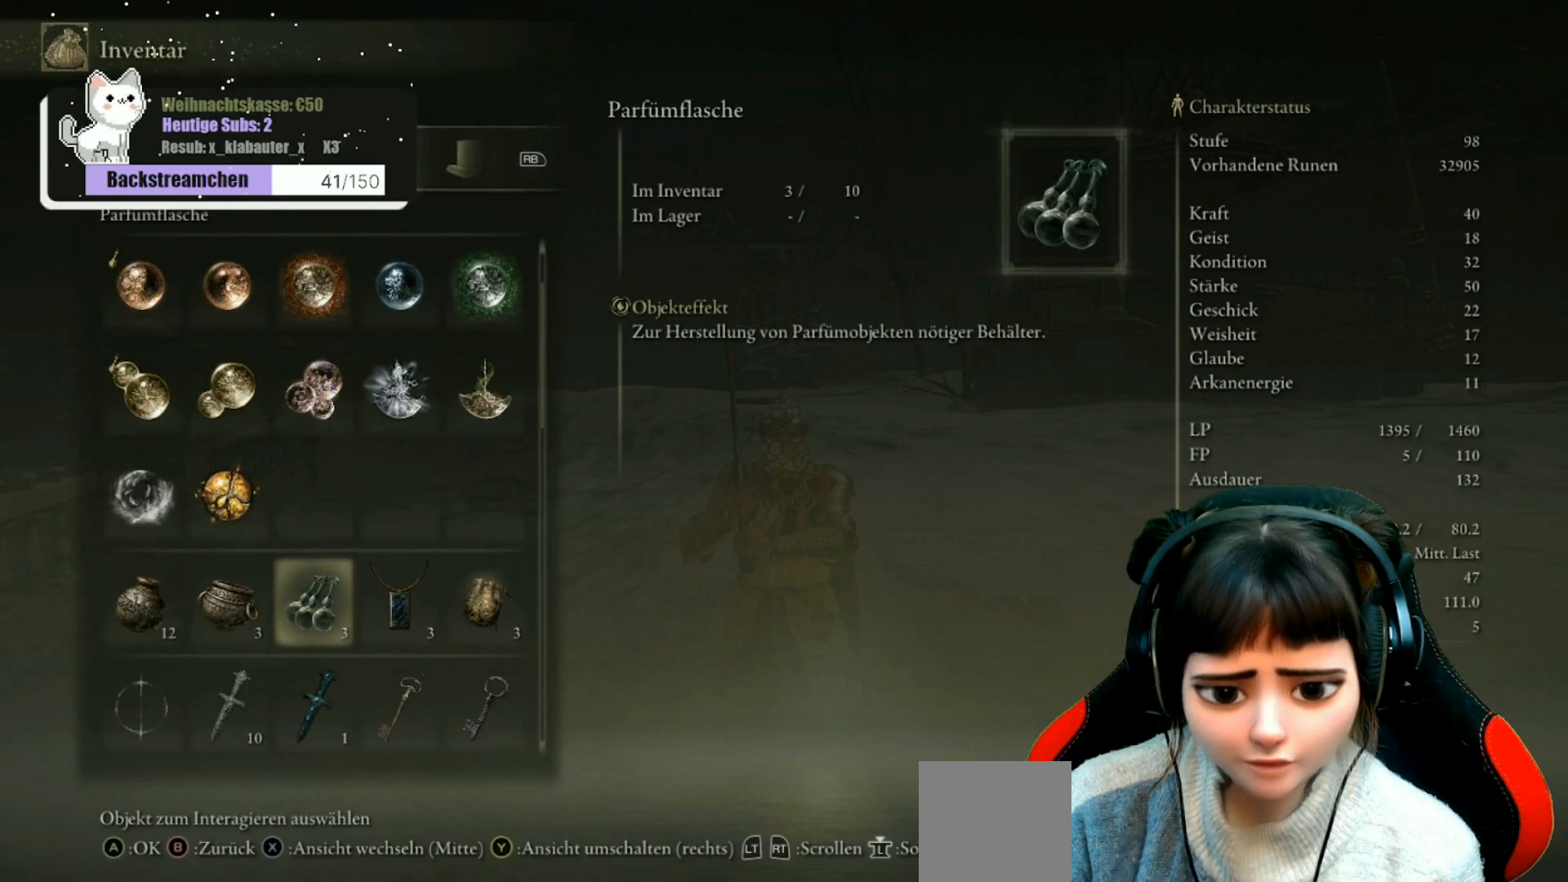
{"buttons": [], "left_stick": "center", "right_stick": "center", "events": [[50, "X", "down"], [150, "X", "up"]]}
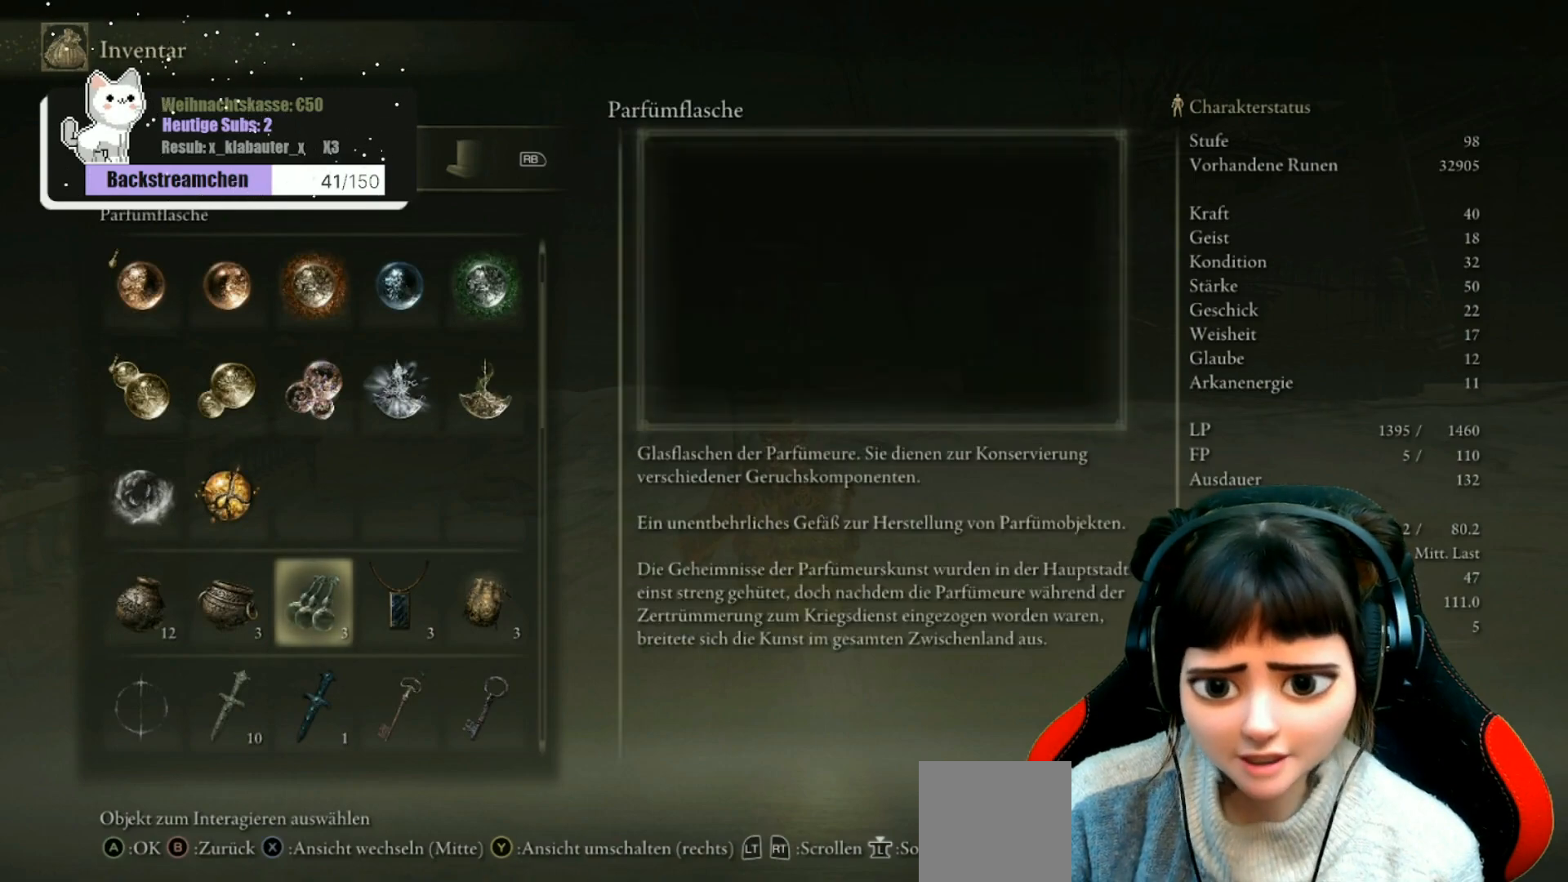
{"buttons": [], "left_stick": "center", "right_stick": "center", "events": []}
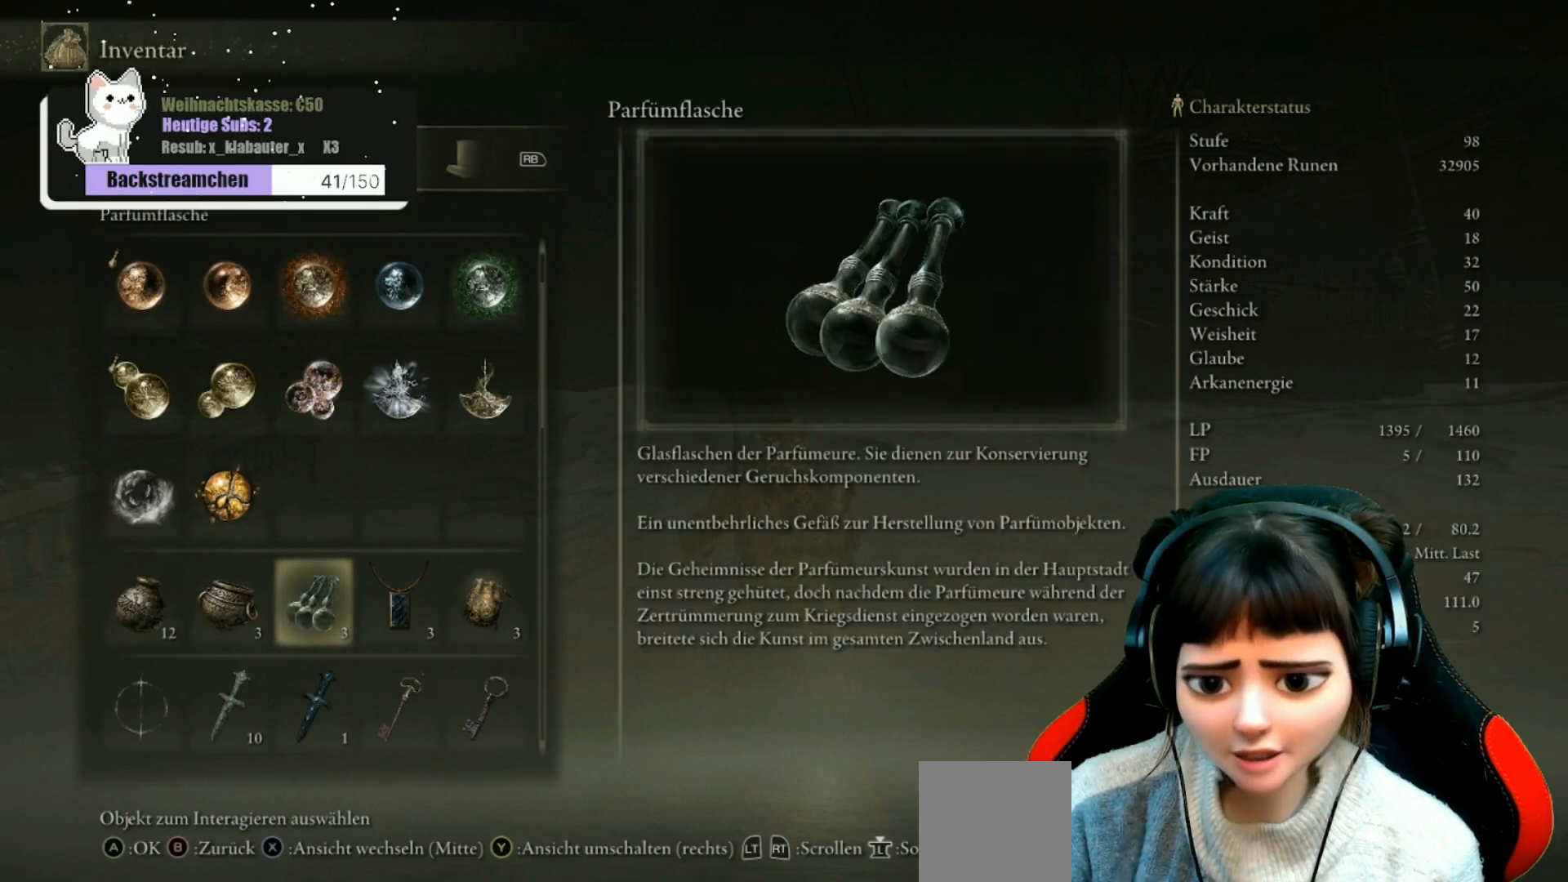
{"buttons": [], "left_stick": "center", "right_stick": "center", "events": []}
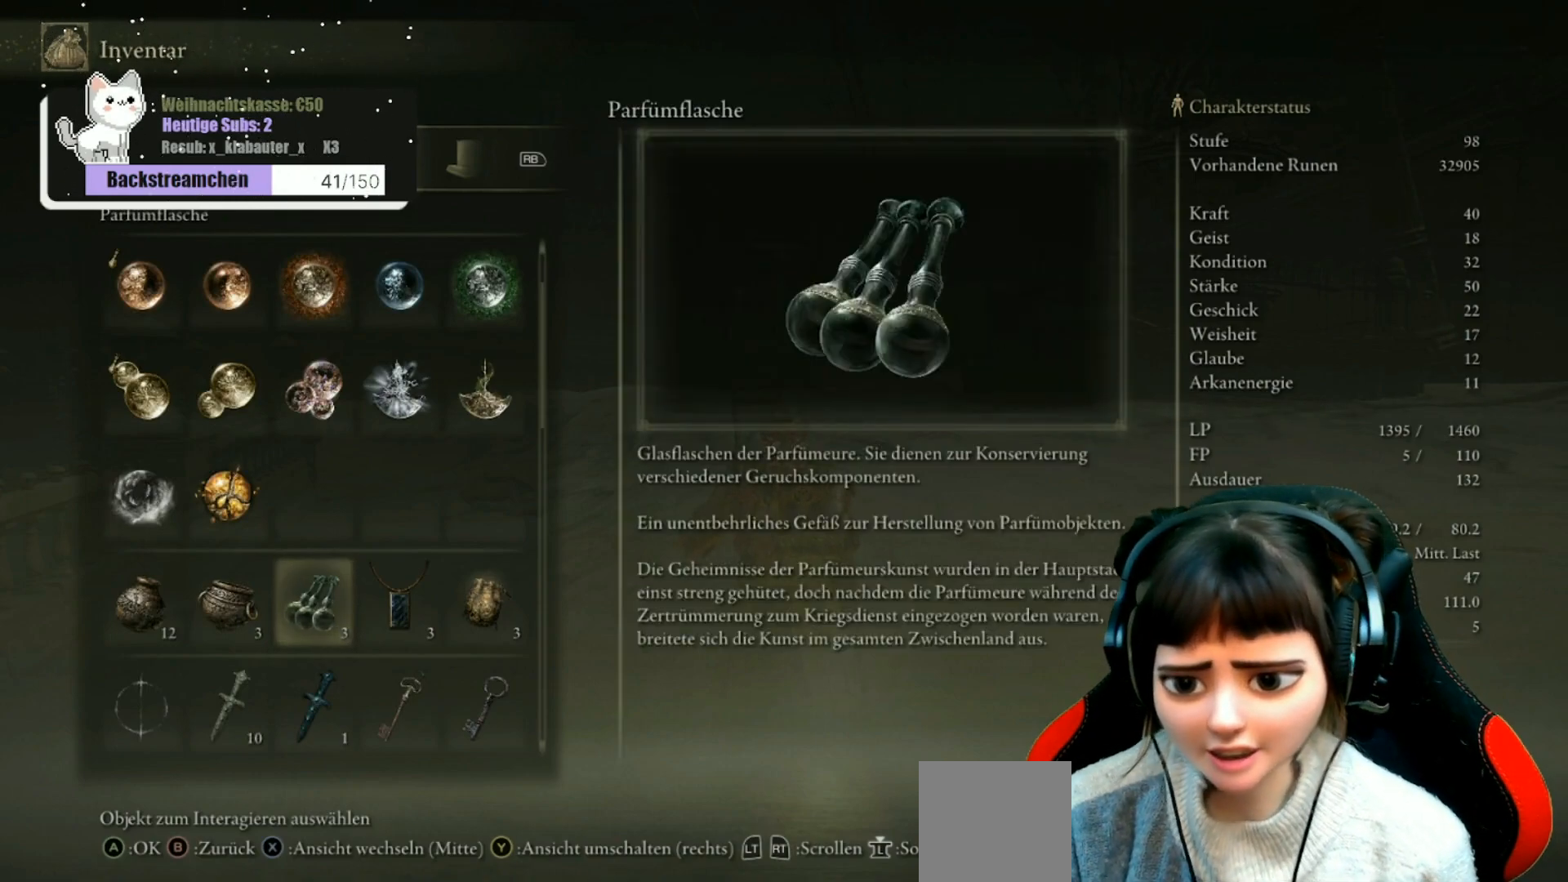
{"buttons": [], "left_stick": "center", "right_stick": "center", "events": []}
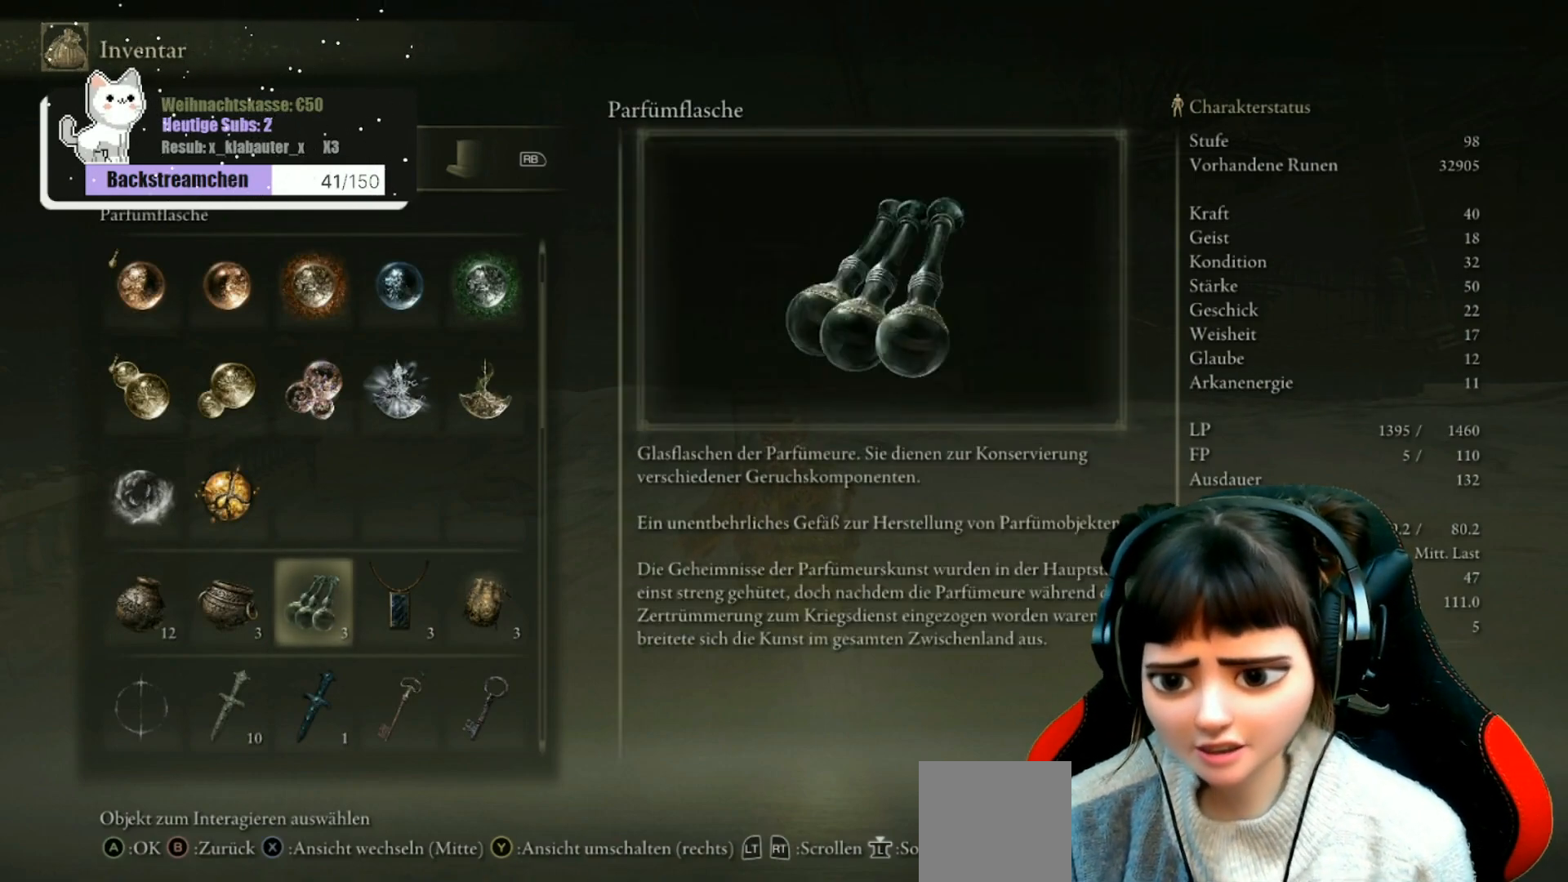
{"buttons": [], "left_stick": "center", "right_stick": "center", "events": []}
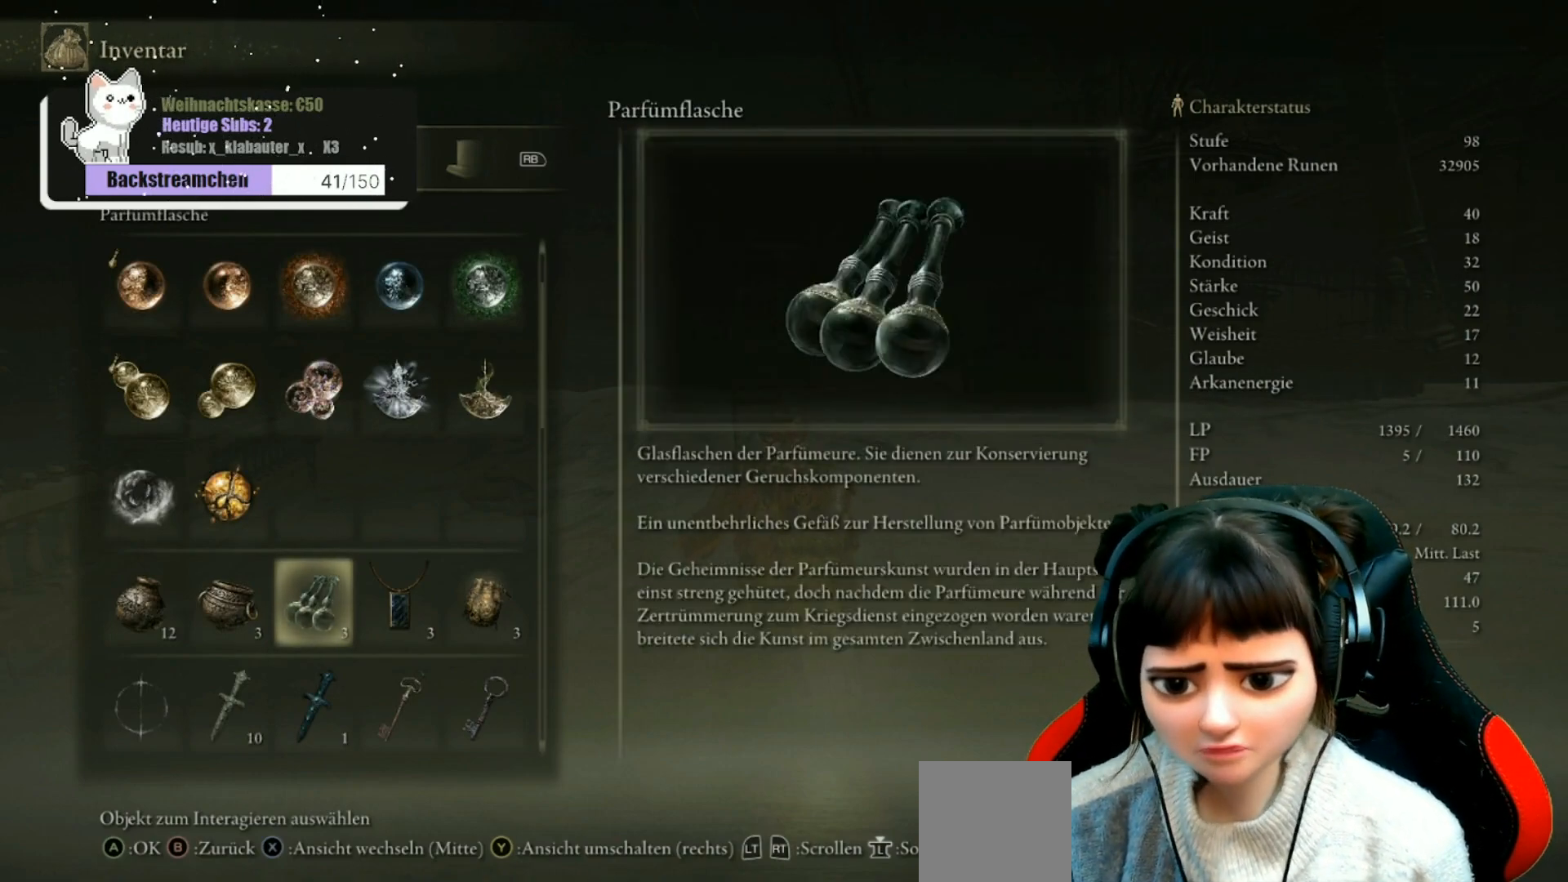
{"buttons": [], "left_stick": "center", "right_stick": "center", "events": []}
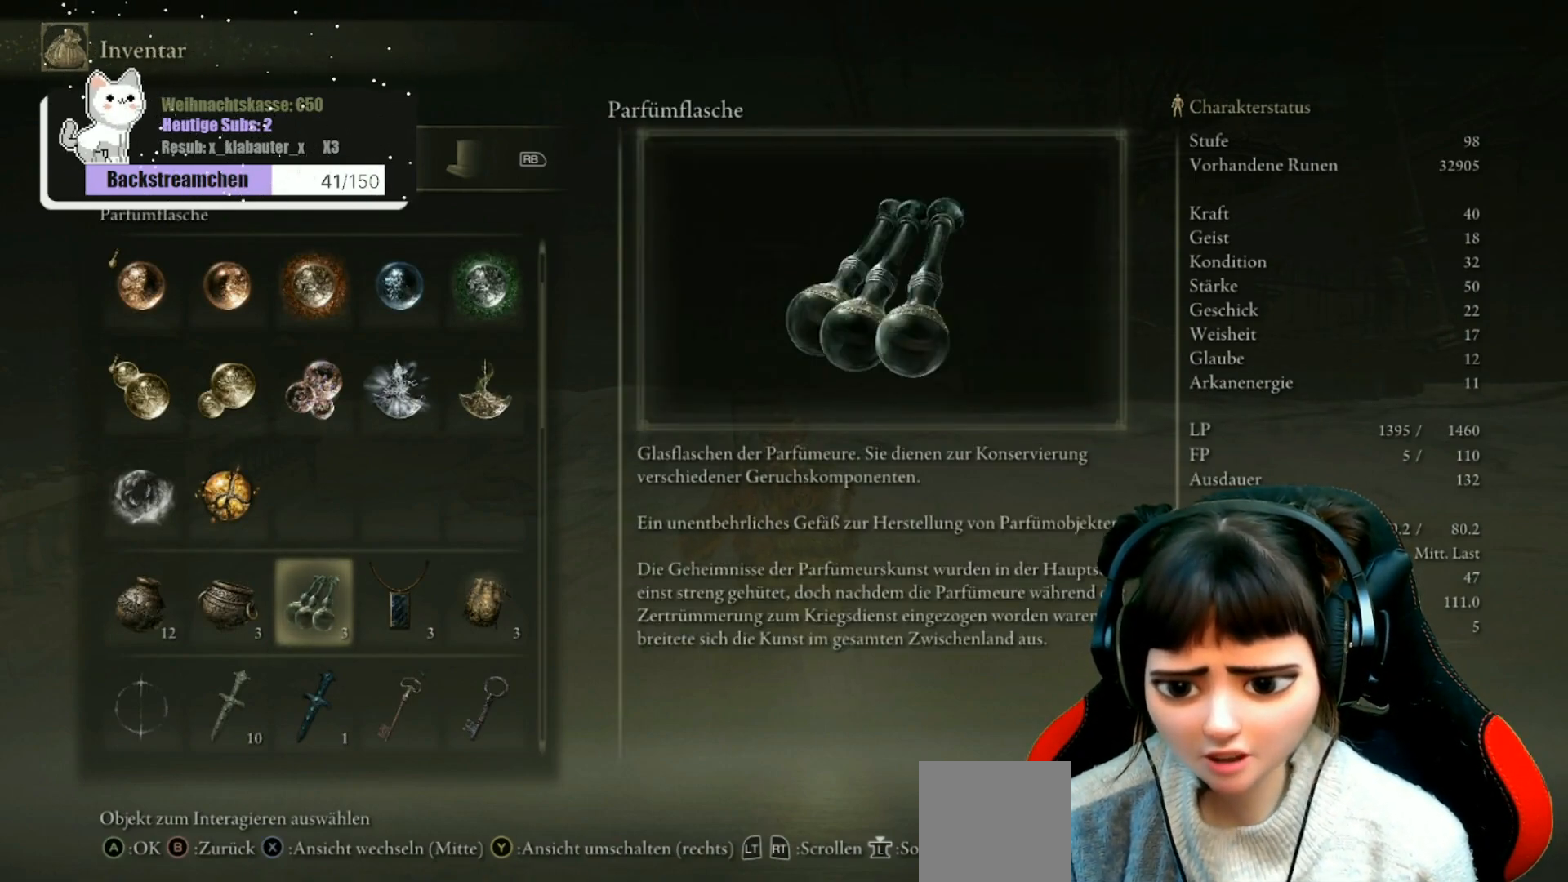
{"buttons": [], "left_stick": "center", "right_stick": "center", "events": []}
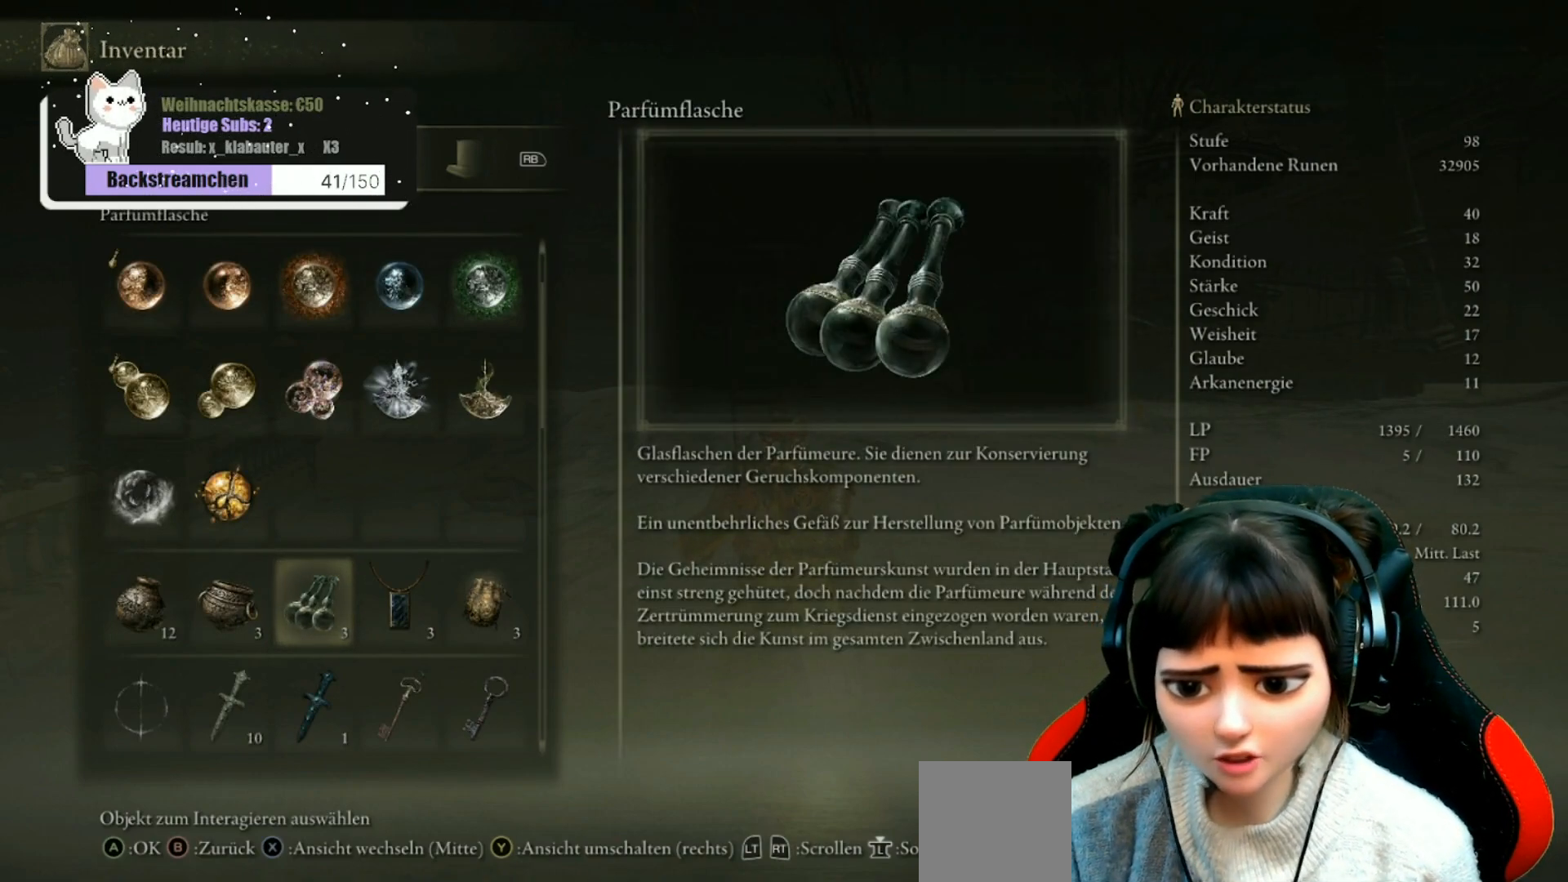
{"buttons": [], "left_stick": "center", "right_stick": "center", "events": []}
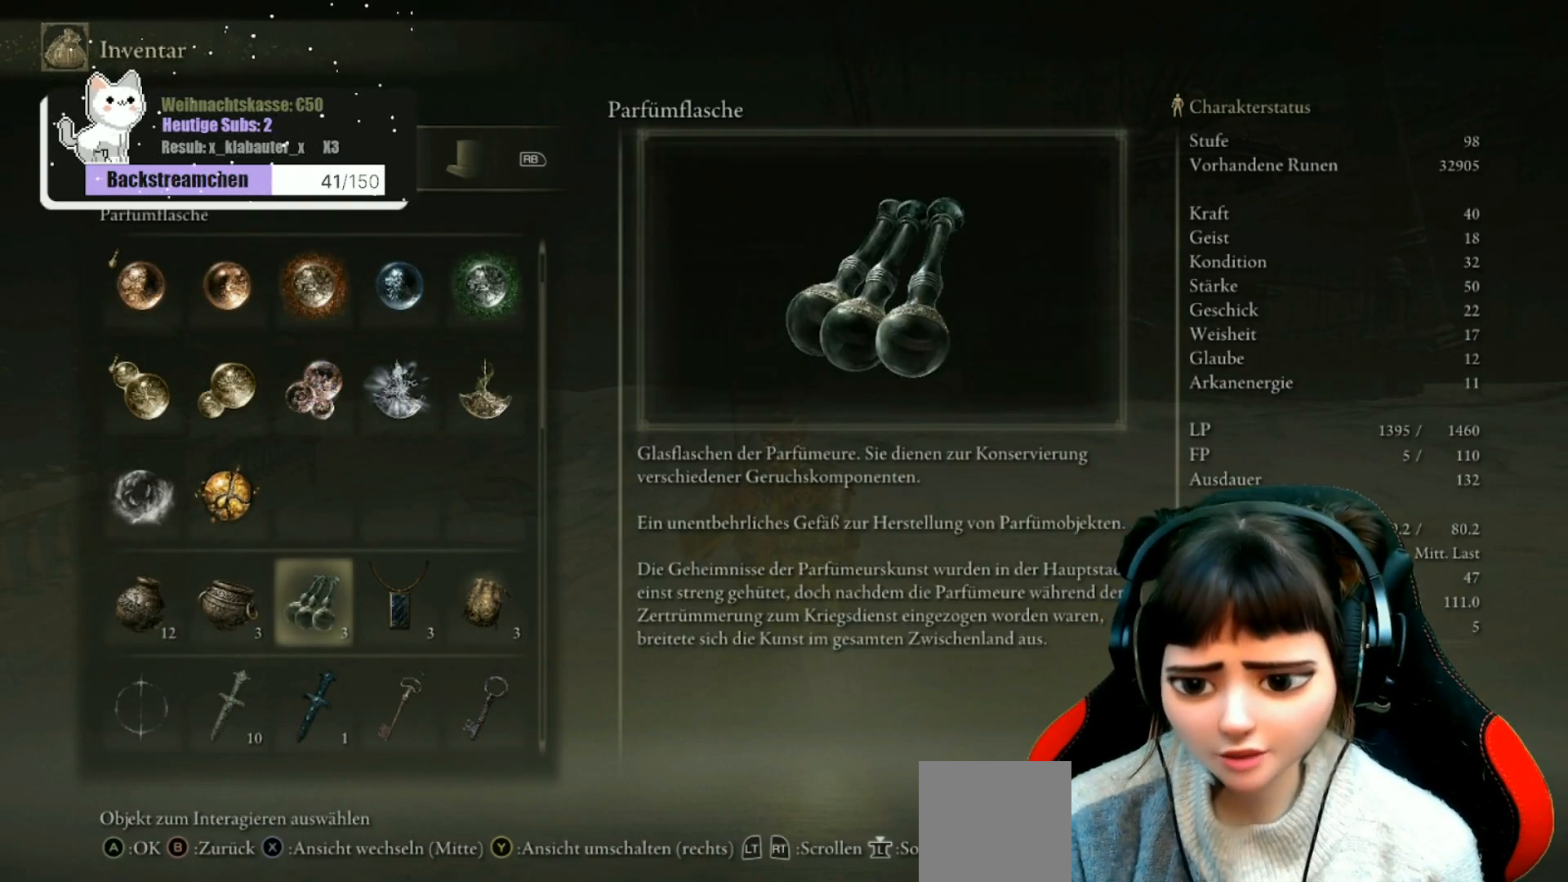
{"buttons": [], "left_stick": "center", "right_stick": "center", "events": []}
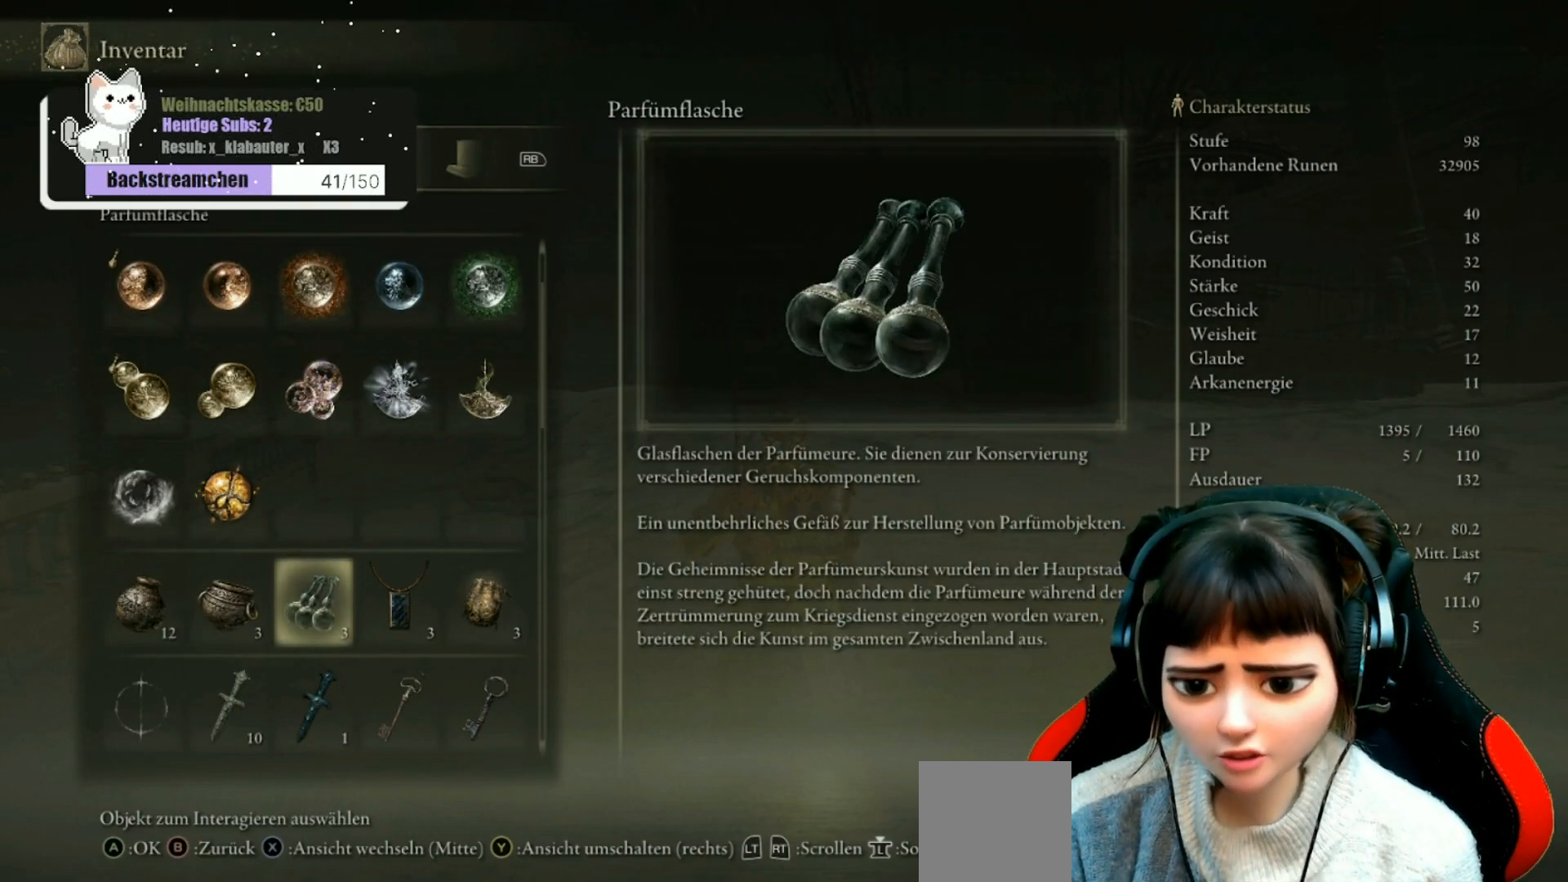
{"buttons": [], "left_stick": "center", "right_stick": "center", "events": []}
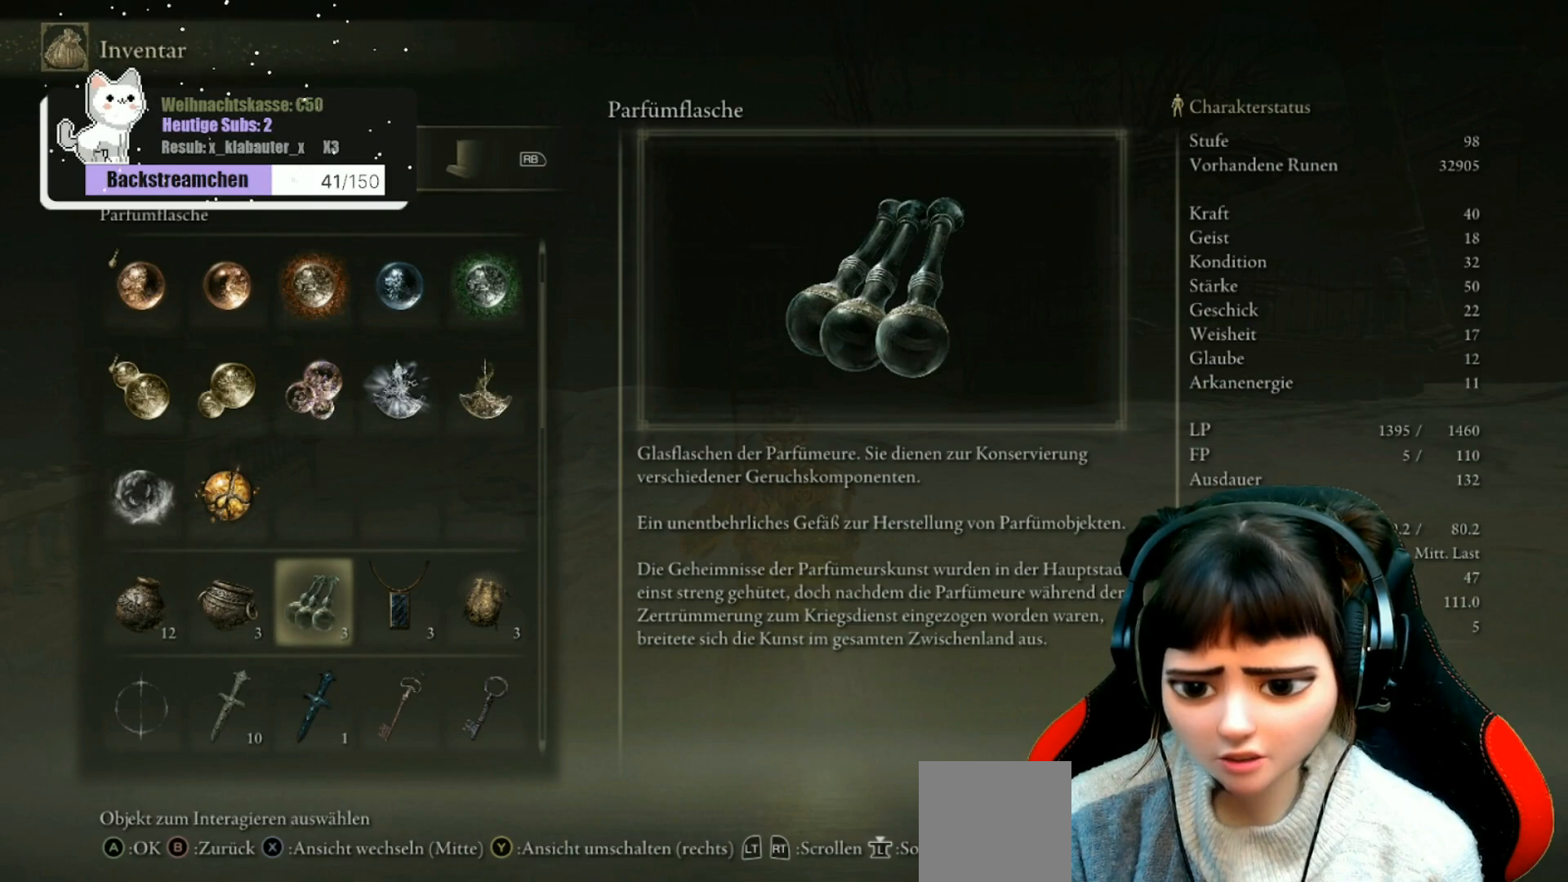
{"buttons": [], "left_stick": "center", "right_stick": "center", "events": []}
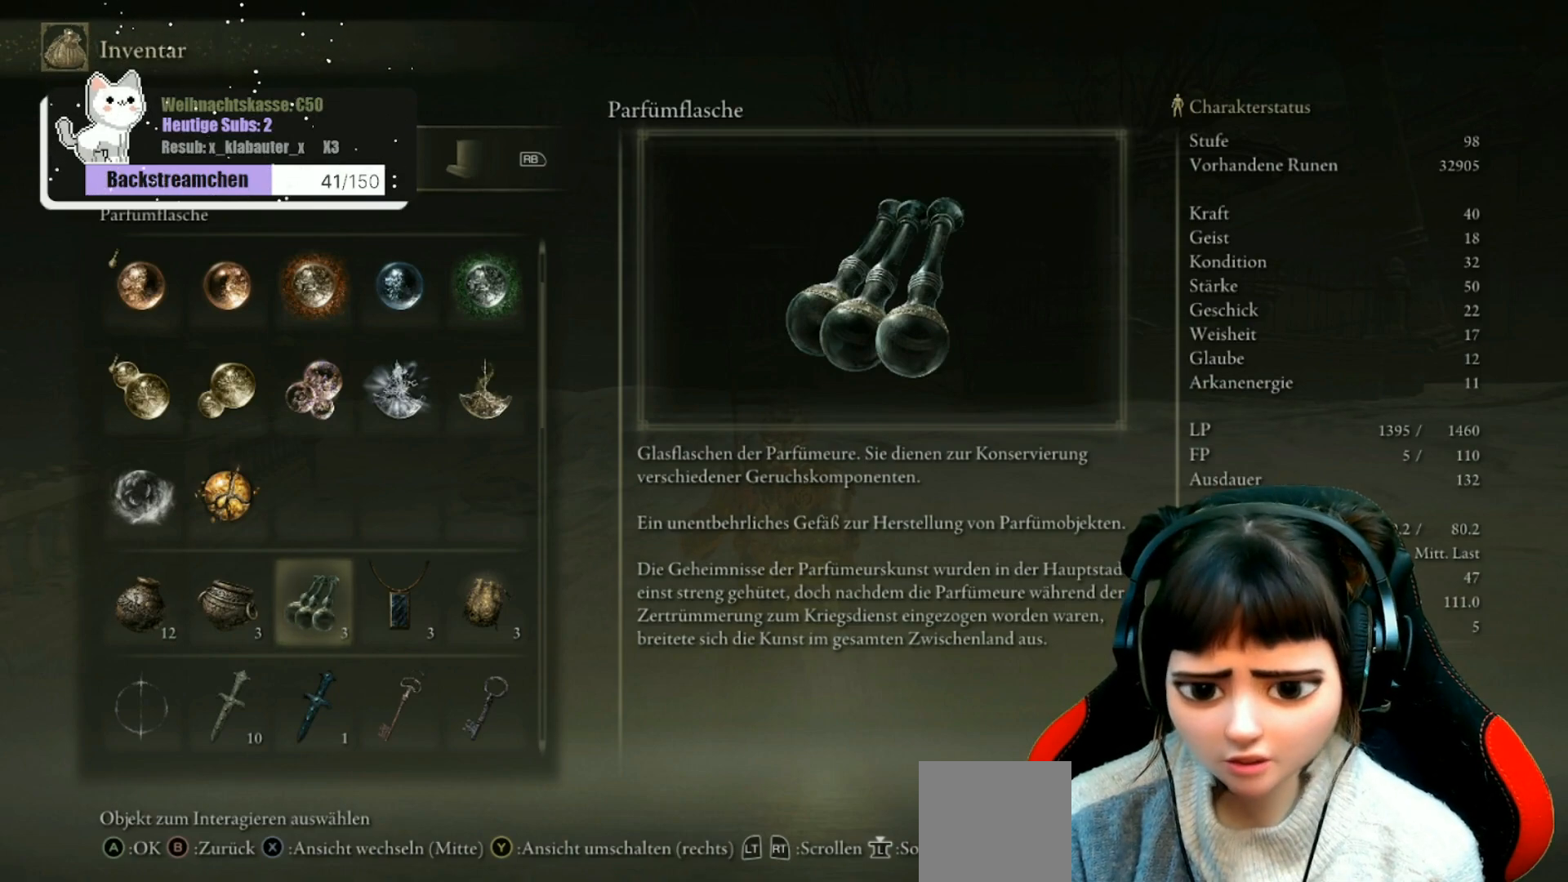
{"buttons": [], "left_stick": "center", "right_stick": "center", "events": [[350, "DPAD_LEFT", "down"], [483, "DPAD_LEFT", "up"]]}
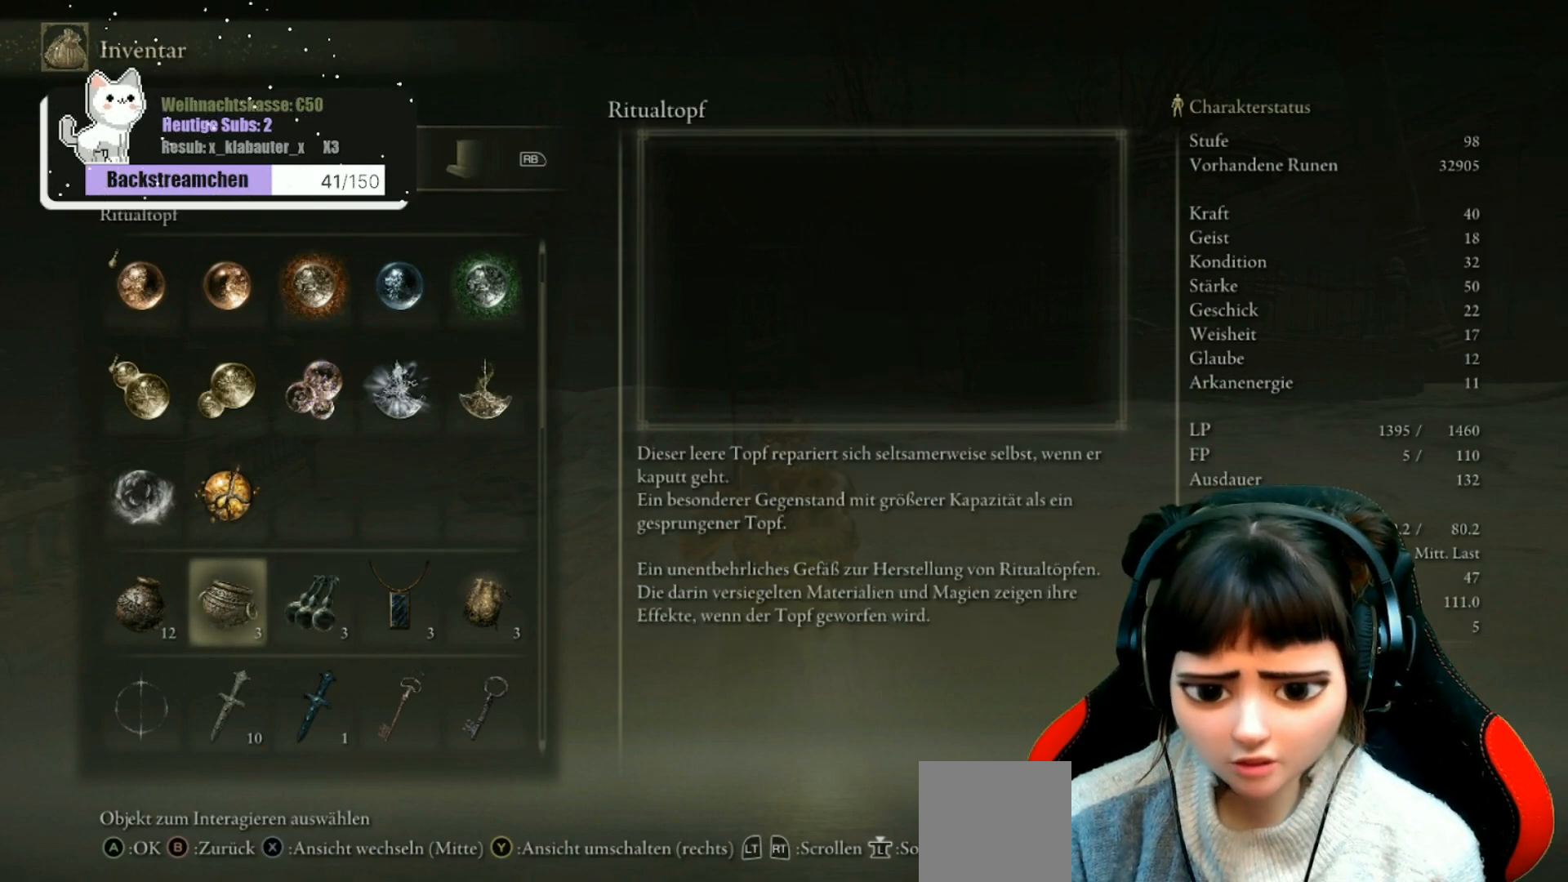
{"buttons": [], "left_stick": "center", "right_stick": "center", "events": []}
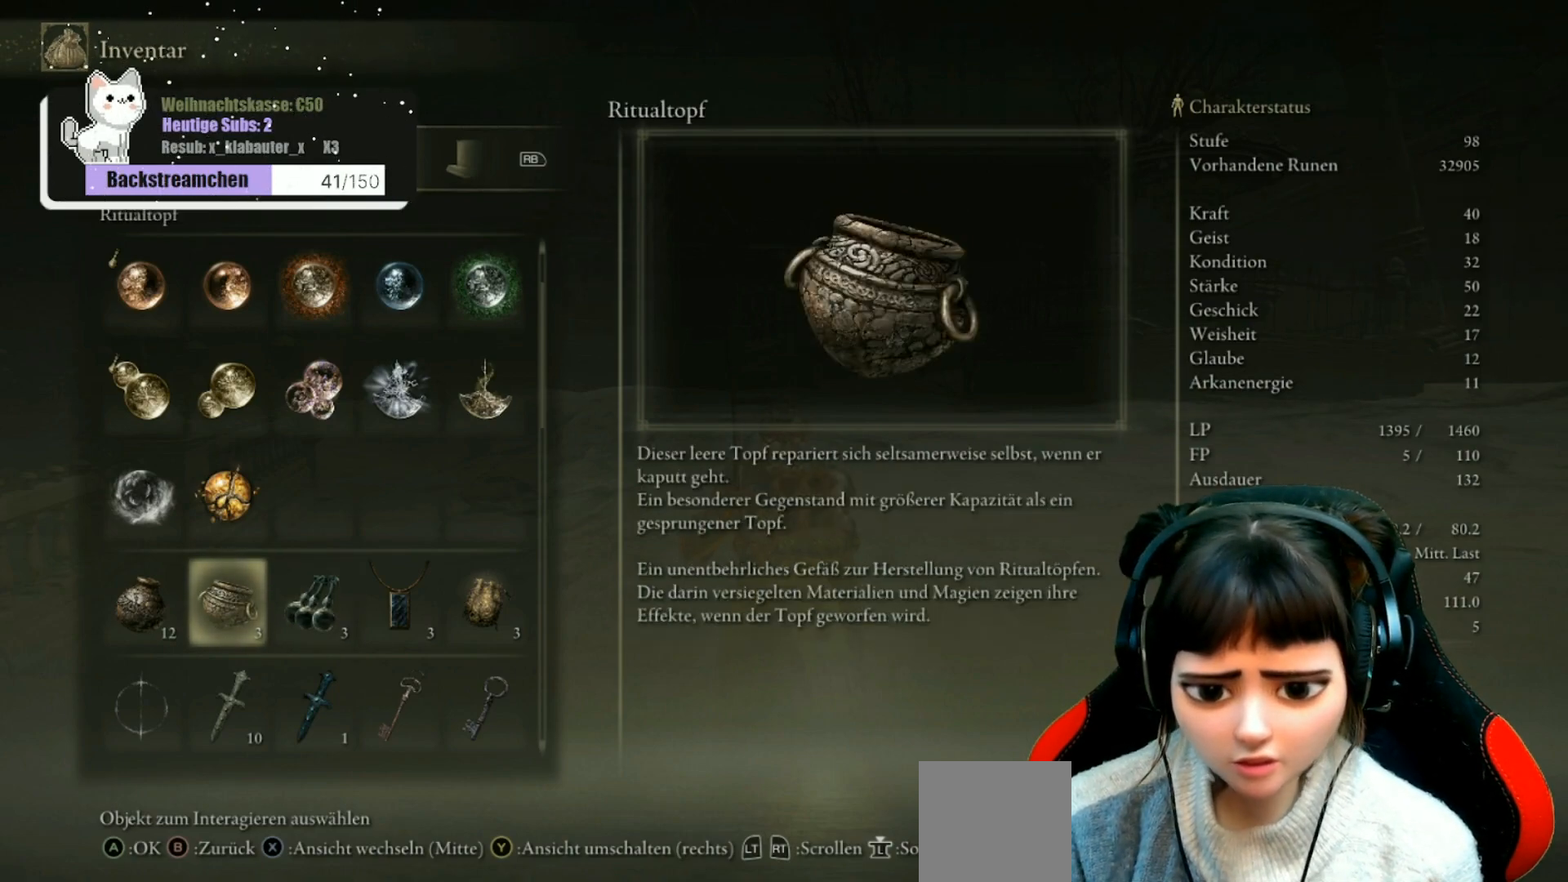
{"buttons": ["DPAD_RIGHT"], "left_stick": "center", "right_stick": "center", "events": [[417, "DPAD_RIGHT", "down"]]}
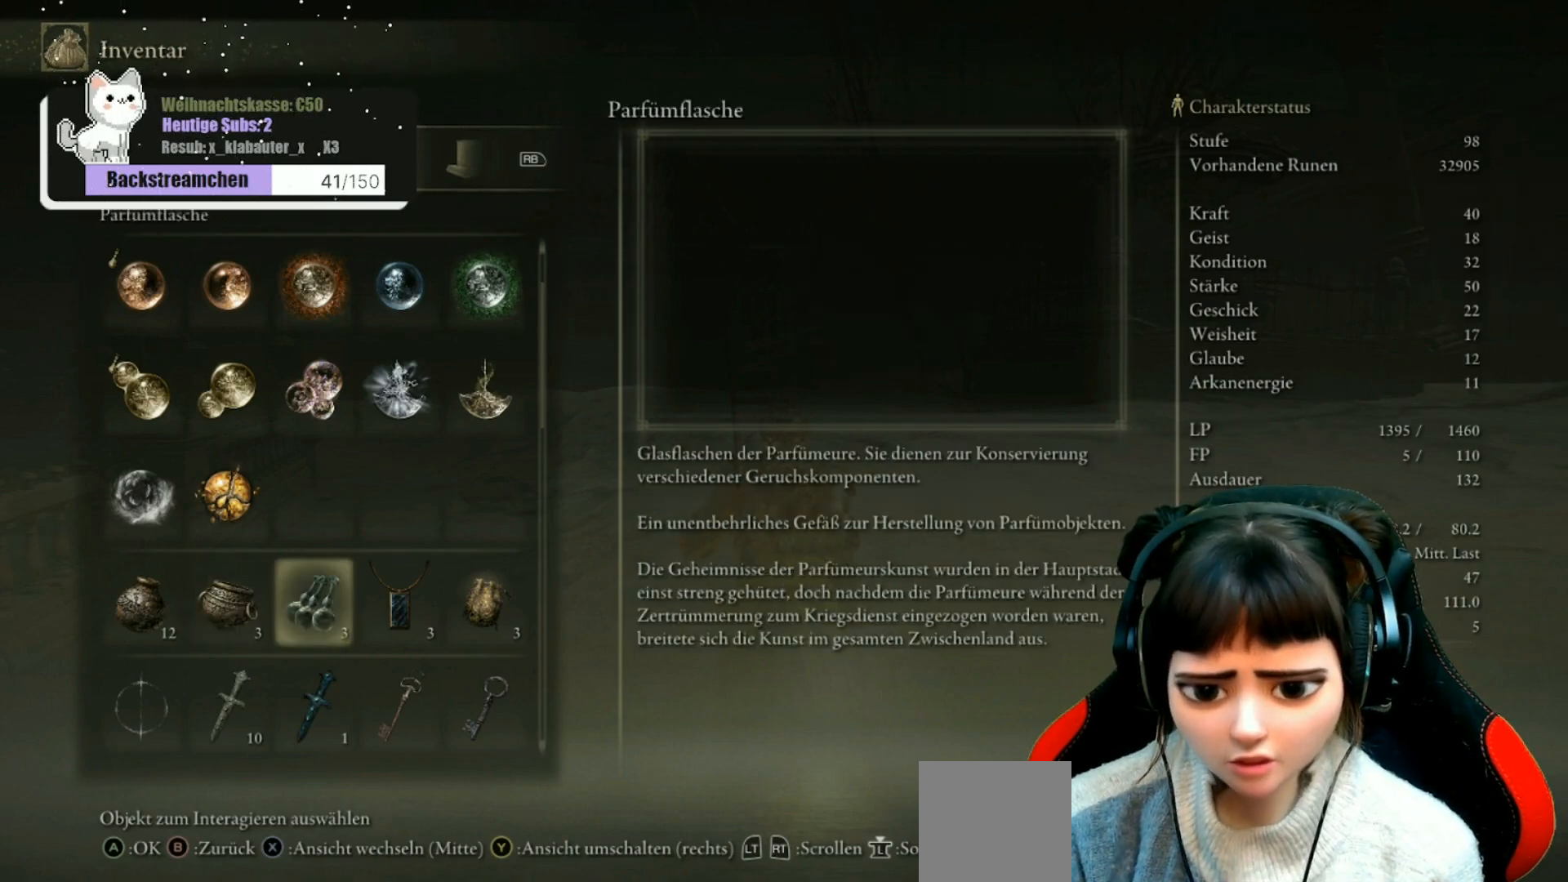
{"buttons": [], "left_stick": "center", "right_stick": "center", "events": [[33, "DPAD_RIGHT", "up"], [133, "DPAD_RIGHT", "down"], [183, "DPAD_RIGHT", "up"], [317, "DPAD_RIGHT", "down"], [417, "DPAD_RIGHT", "up"]]}
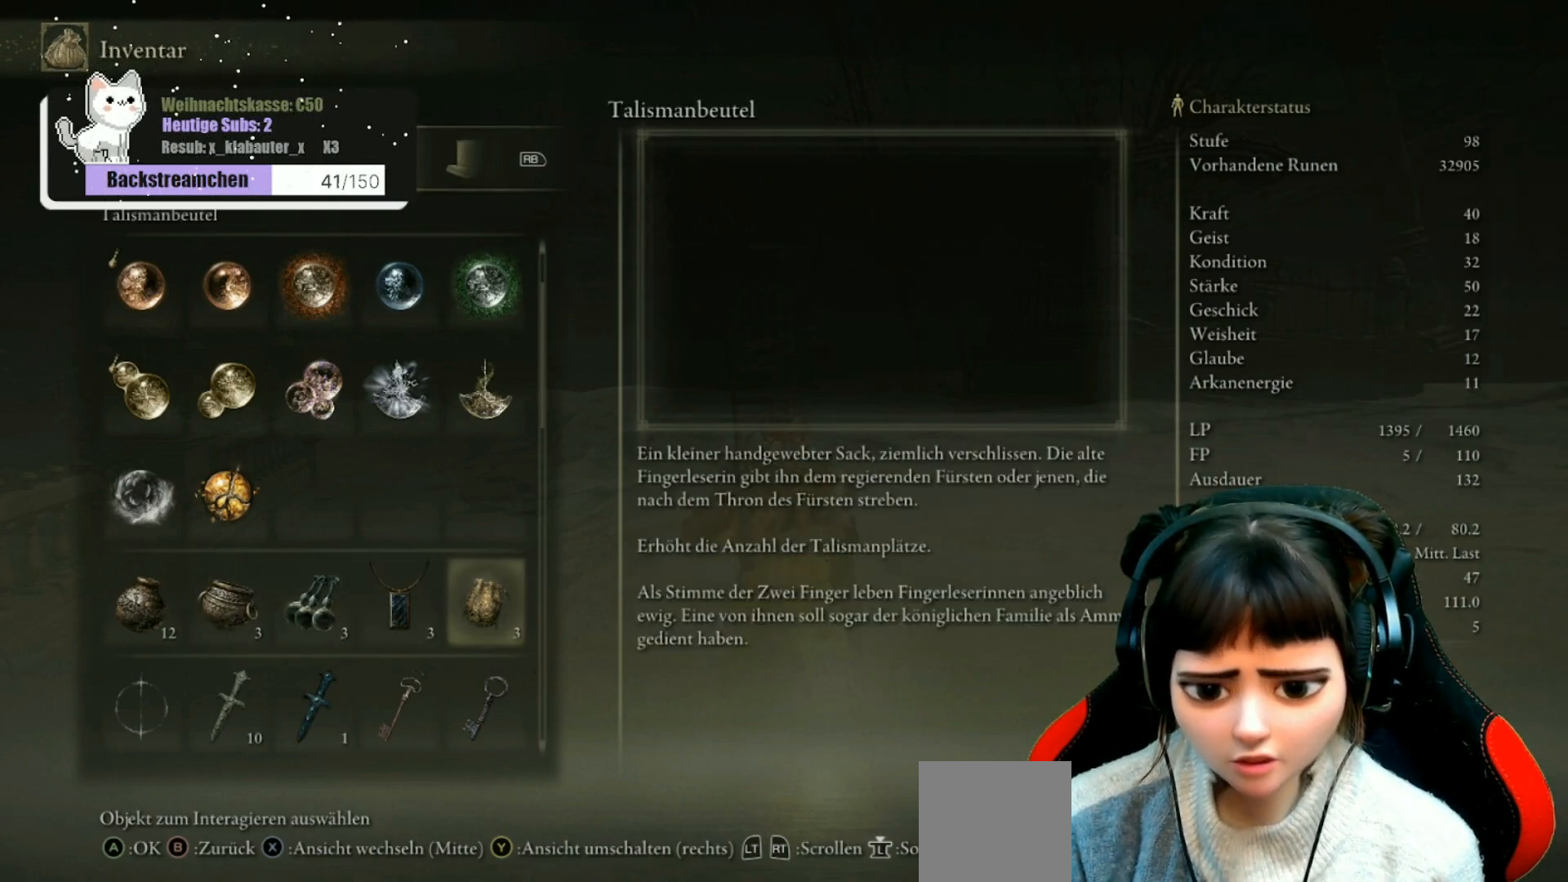
{"buttons": [], "left_stick": "center", "right_stick": "center", "events": []}
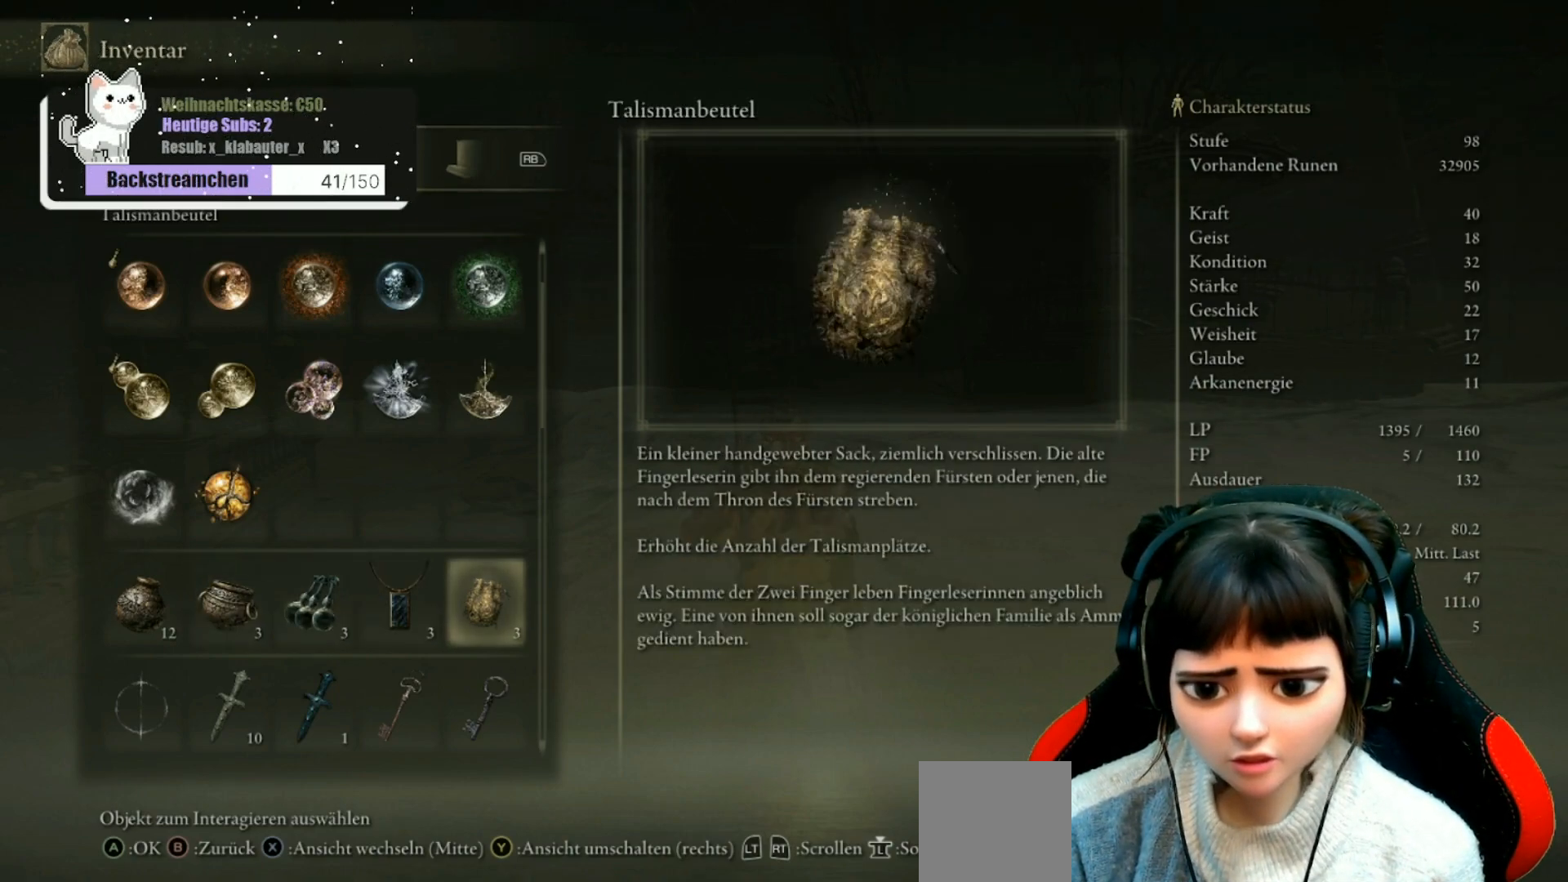
{"buttons": [], "left_stick": "center", "right_stick": "center", "events": []}
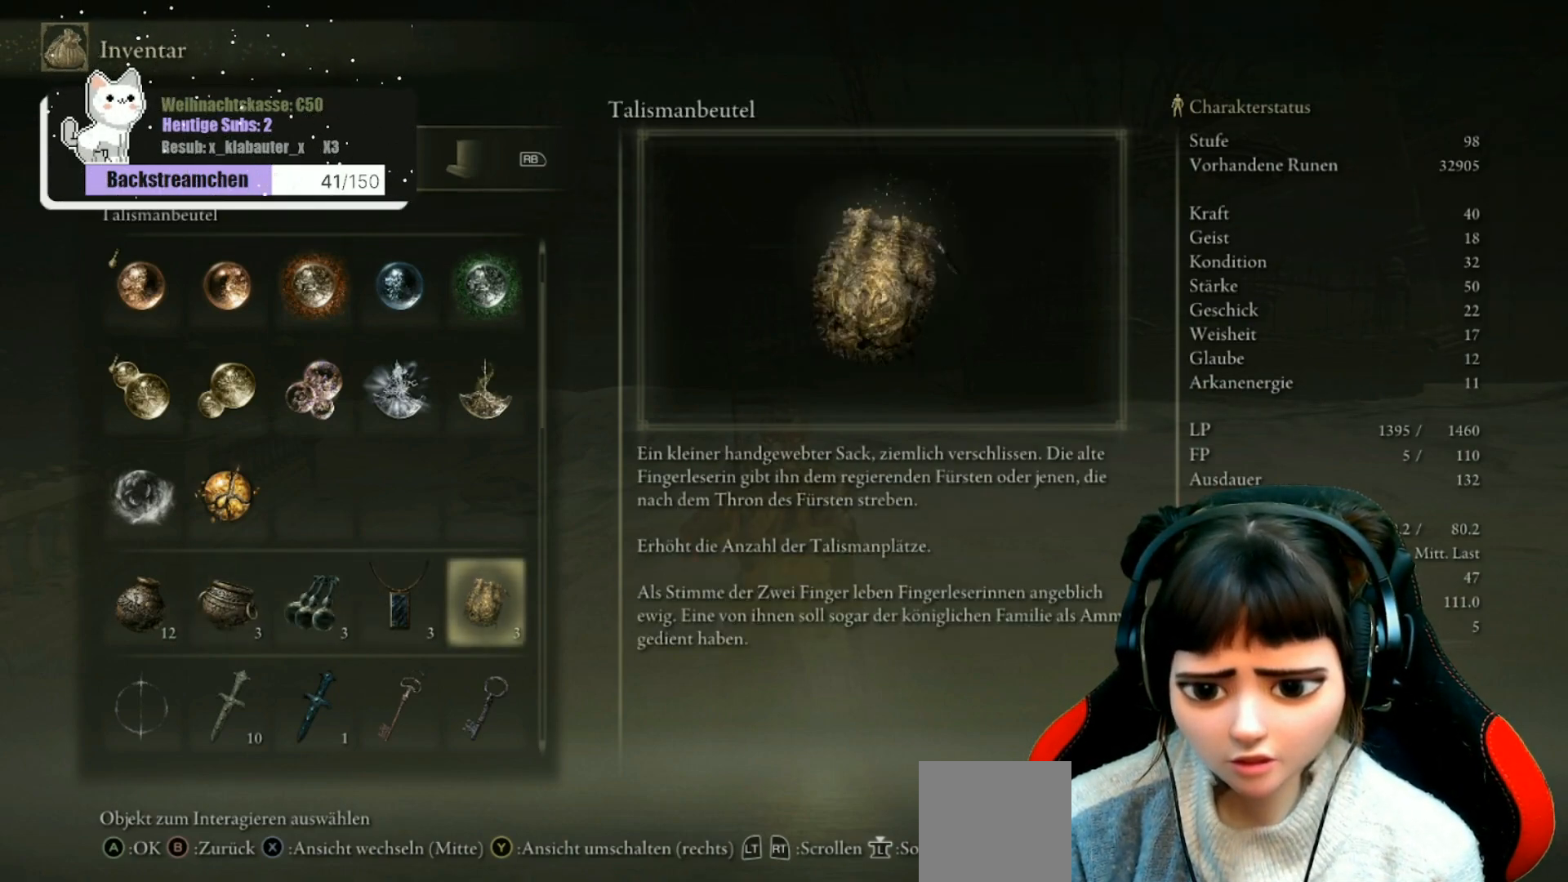
{"buttons": [], "left_stick": "center", "right_stick": "center", "events": []}
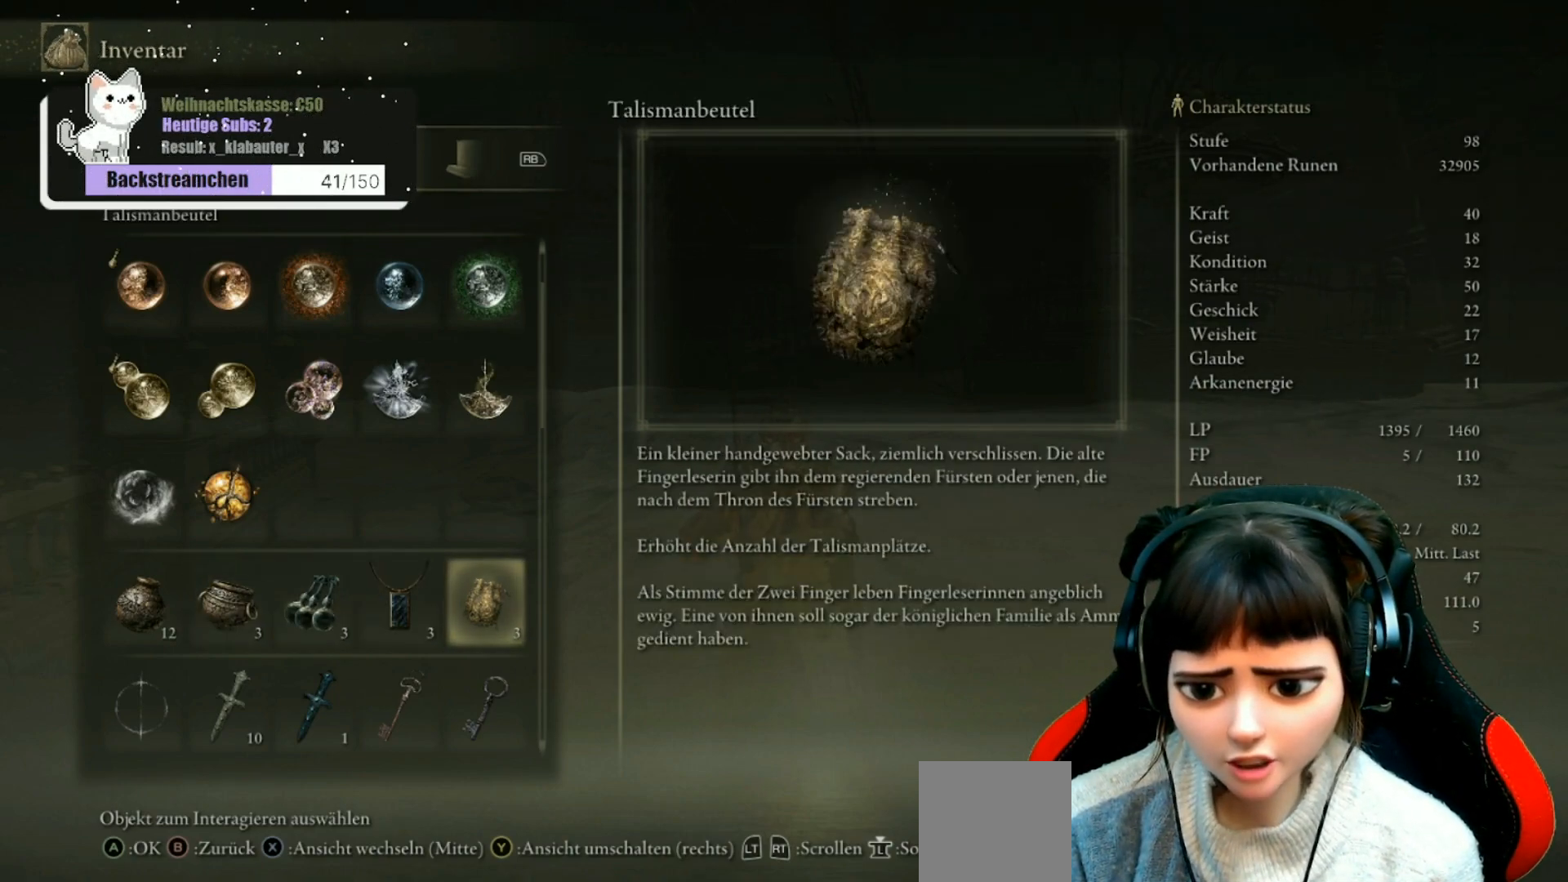
{"buttons": [], "left_stick": "center", "right_stick": "center", "events": []}
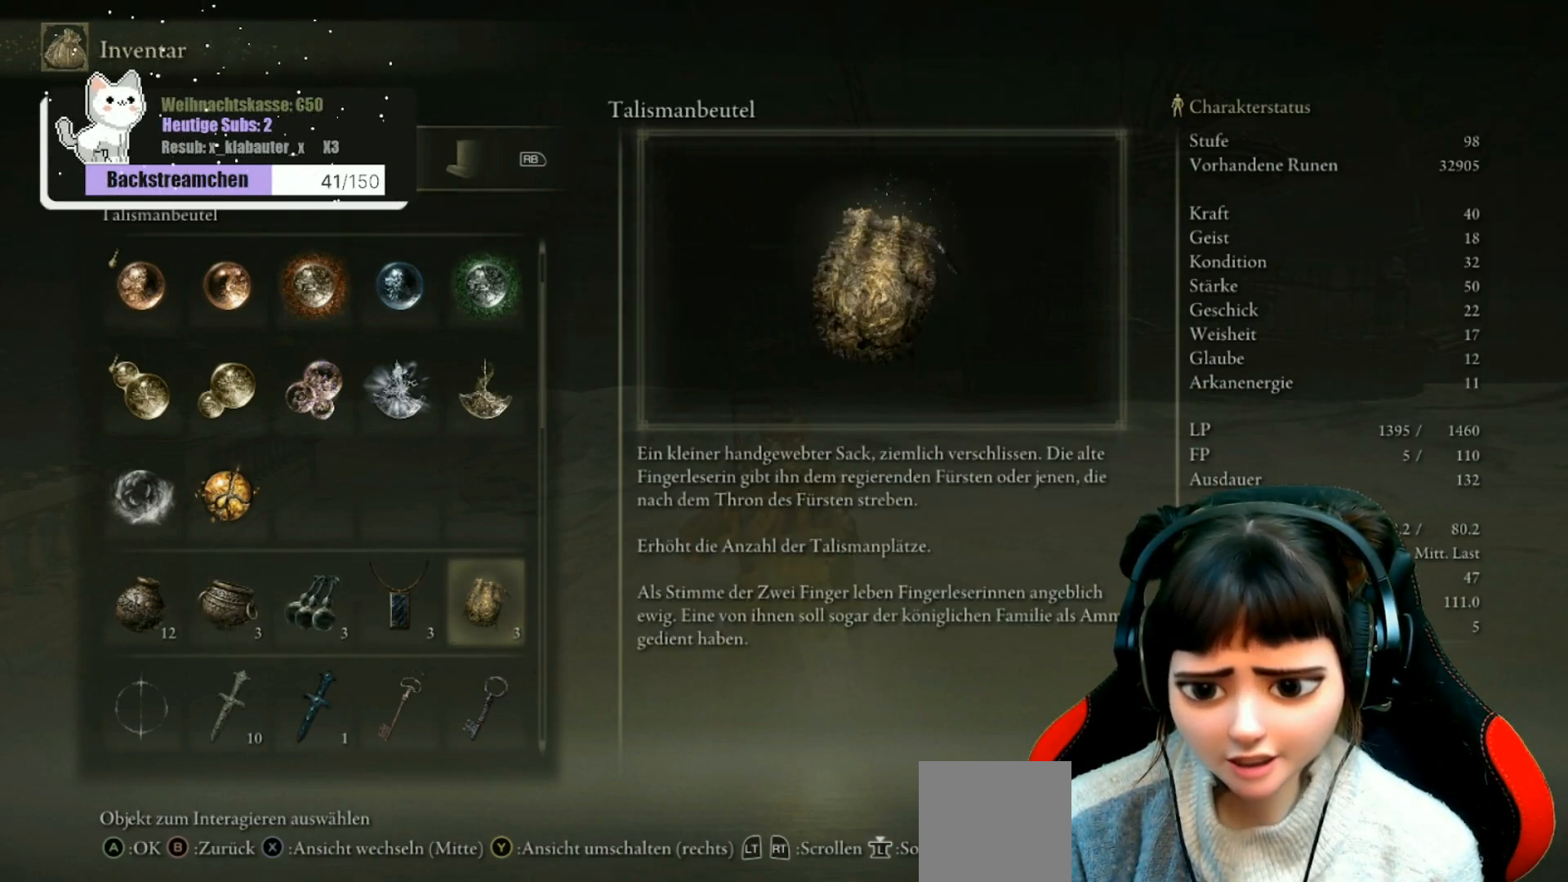
{"buttons": [], "left_stick": "center", "right_stick": "center", "events": [[367, "DPAD_LEFT", "down"], [467, "DPAD_LEFT", "up"]]}
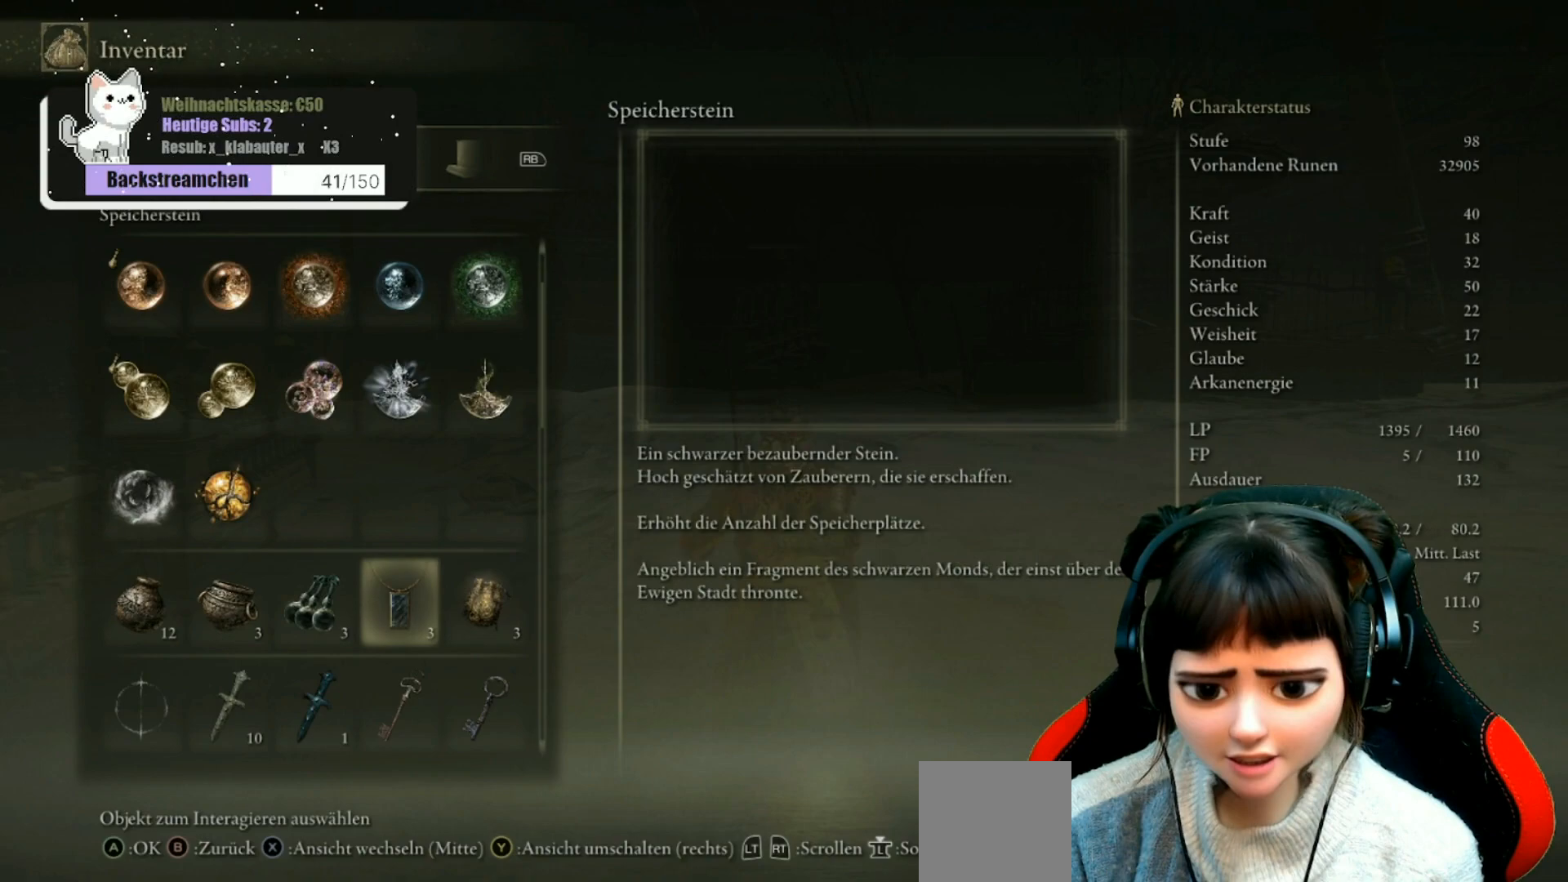
{"buttons": [], "left_stick": "center", "right_stick": "center", "events": [[50, "DPAD_LEFT", "down"], [150, "DPAD_LEFT", "up"]]}
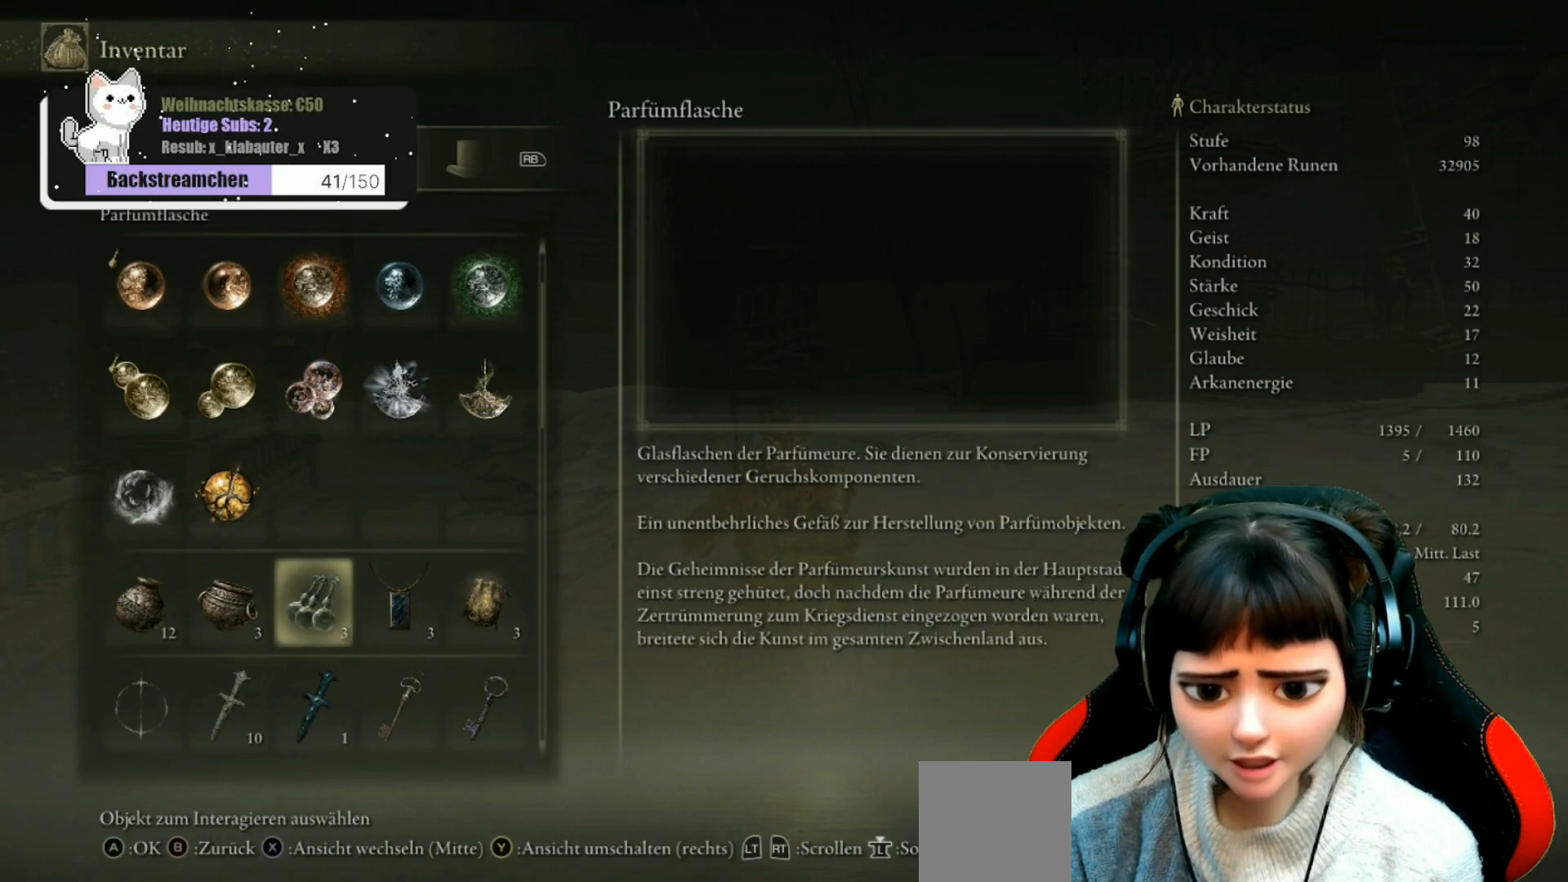
{"buttons": [], "left_stick": "center", "right_stick": "center", "events": []}
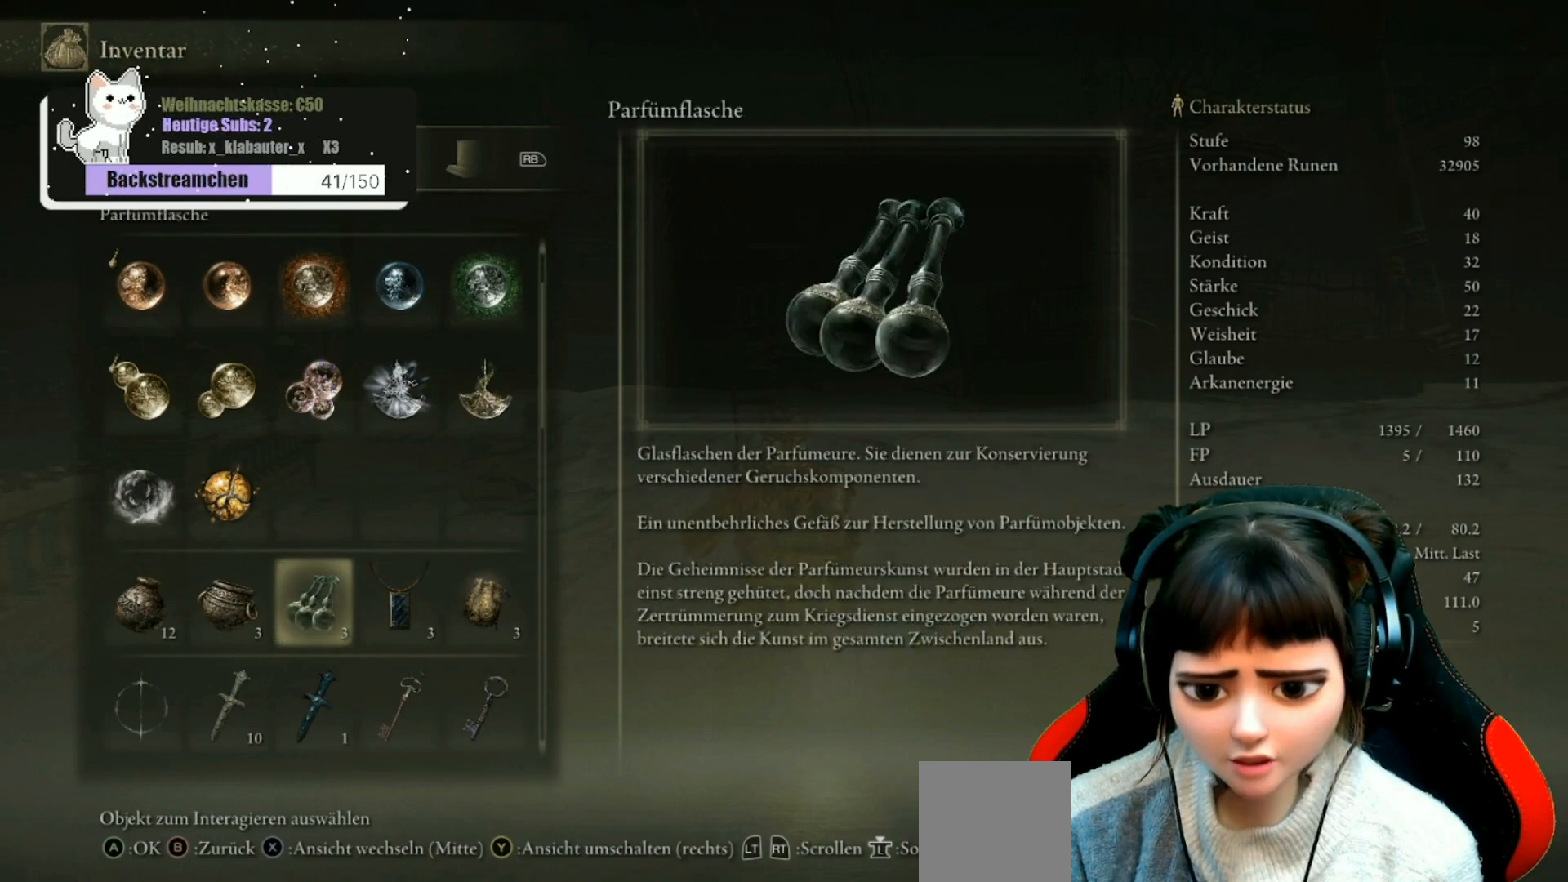
{"buttons": [], "left_stick": "center", "right_stick": "center", "events": []}
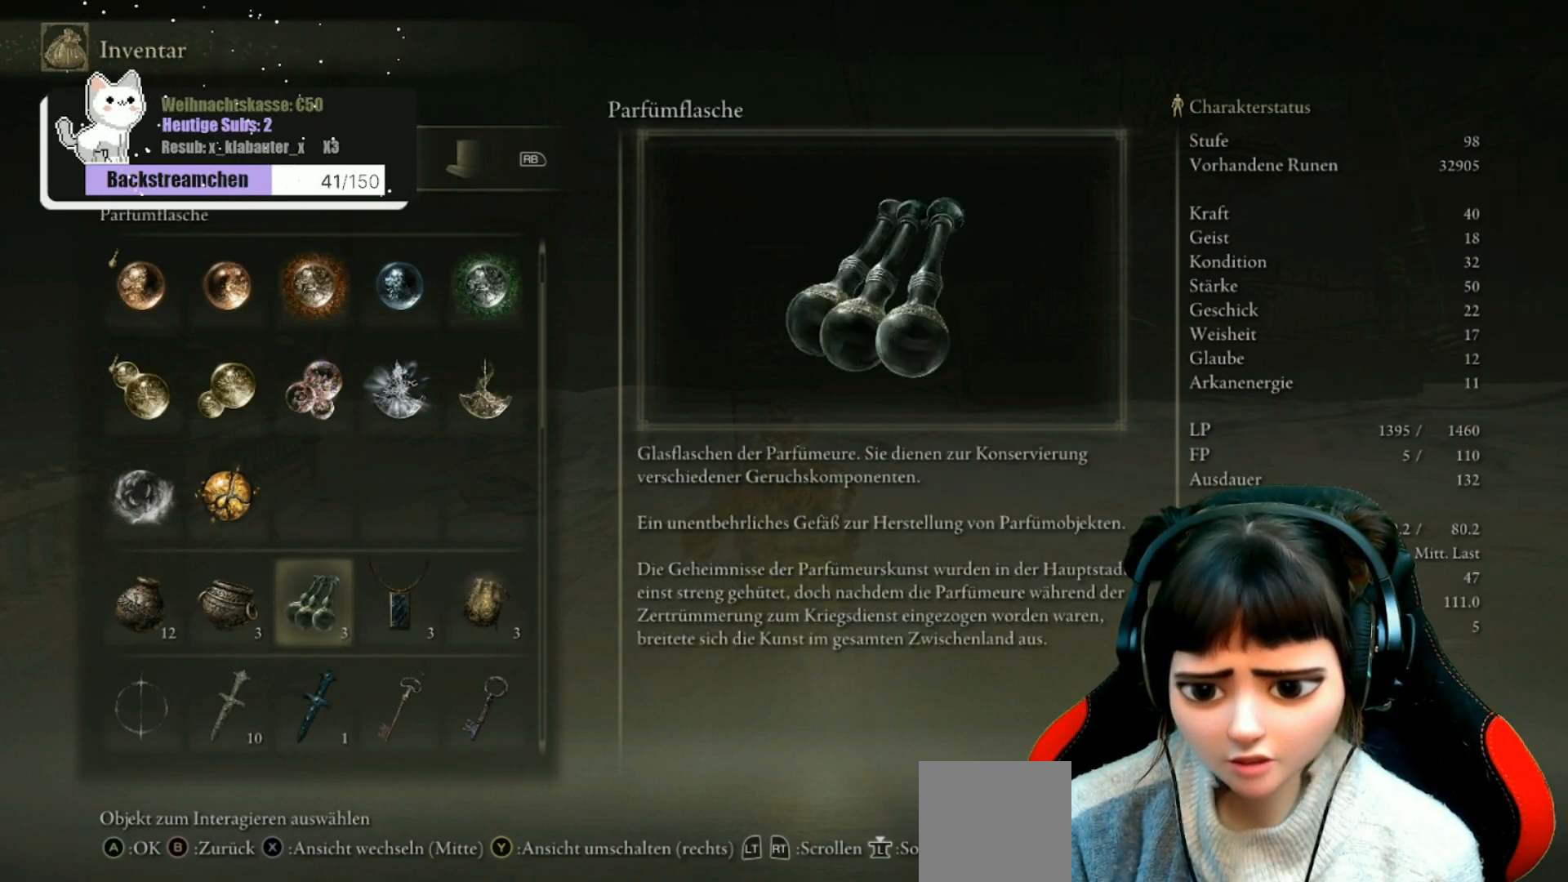
{"buttons": [], "left_stick": "center", "right_stick": "center", "events": []}
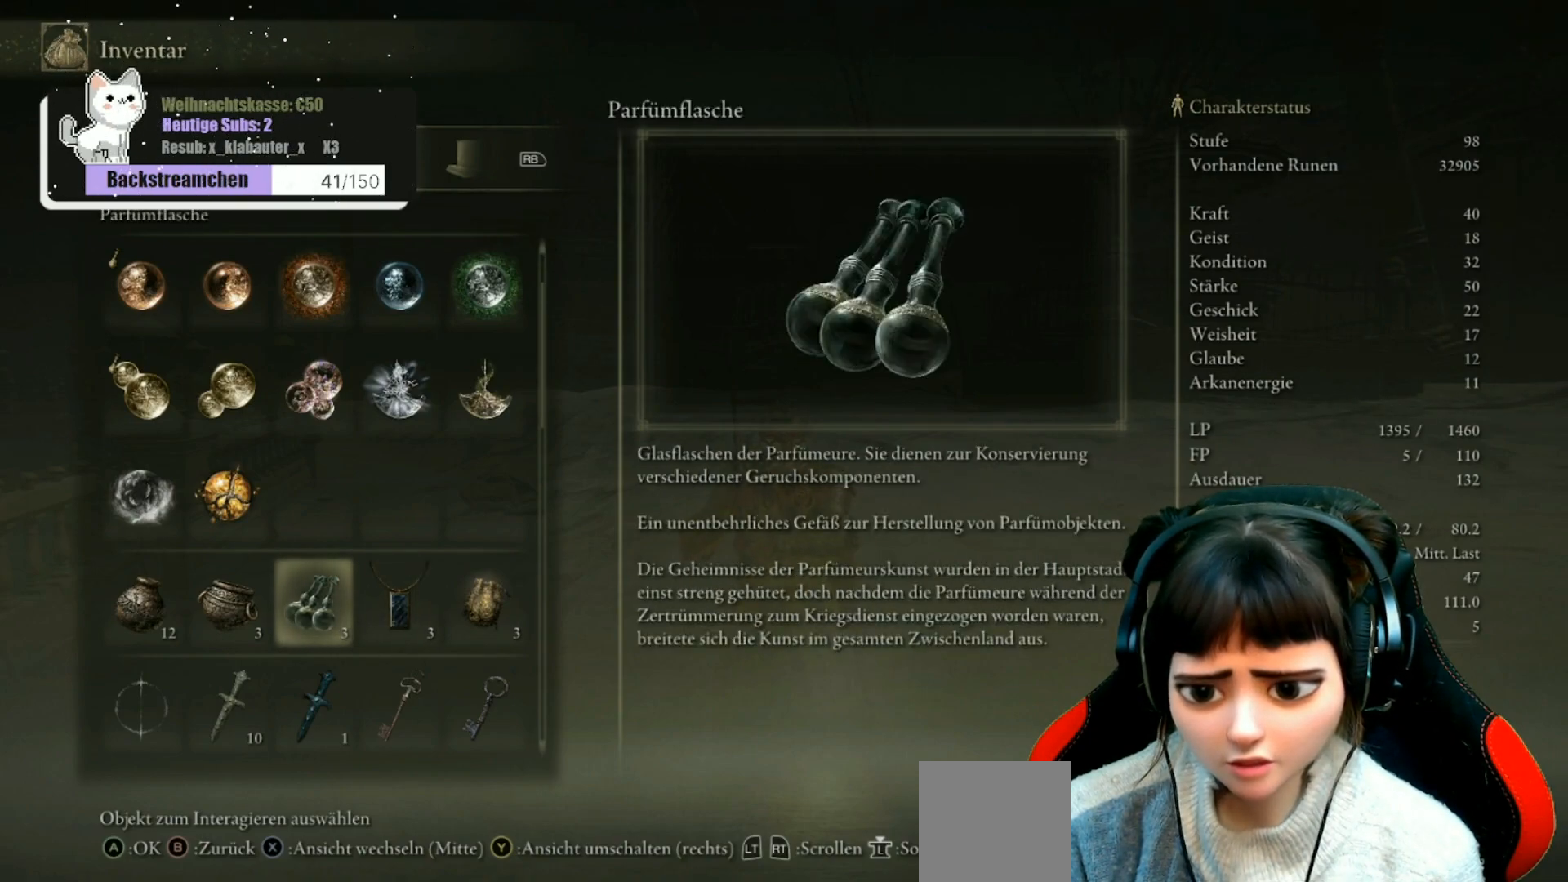
{"buttons": [], "left_stick": "center", "right_stick": "center", "events": []}